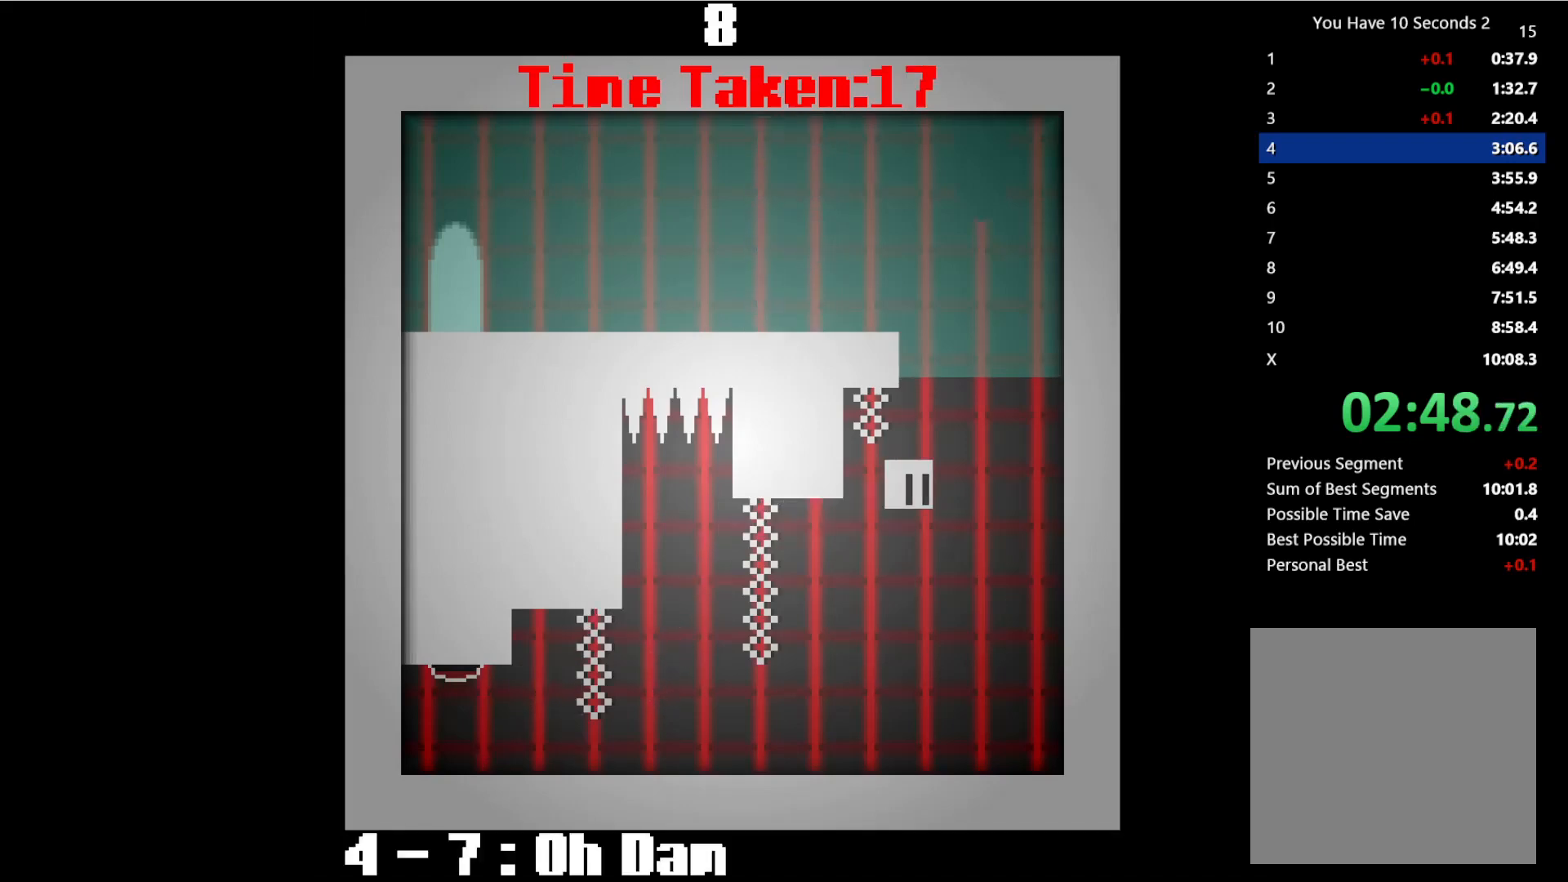
Gameplay with keyboard; each line is a JSON object with the keys held at the frame after it. "events" lists presses ("down") and releases ("up") of "comma", "down", "left", "right", "shift", "space" and "up" between this image and that frame as [ms after this image, input, new state], when the widget could be followed in between. No other keys are recorded. Mouse input is not recorded.
{"keys": ["left"], "events": [[100, "left", "down"], [100, "right", "up"]]}
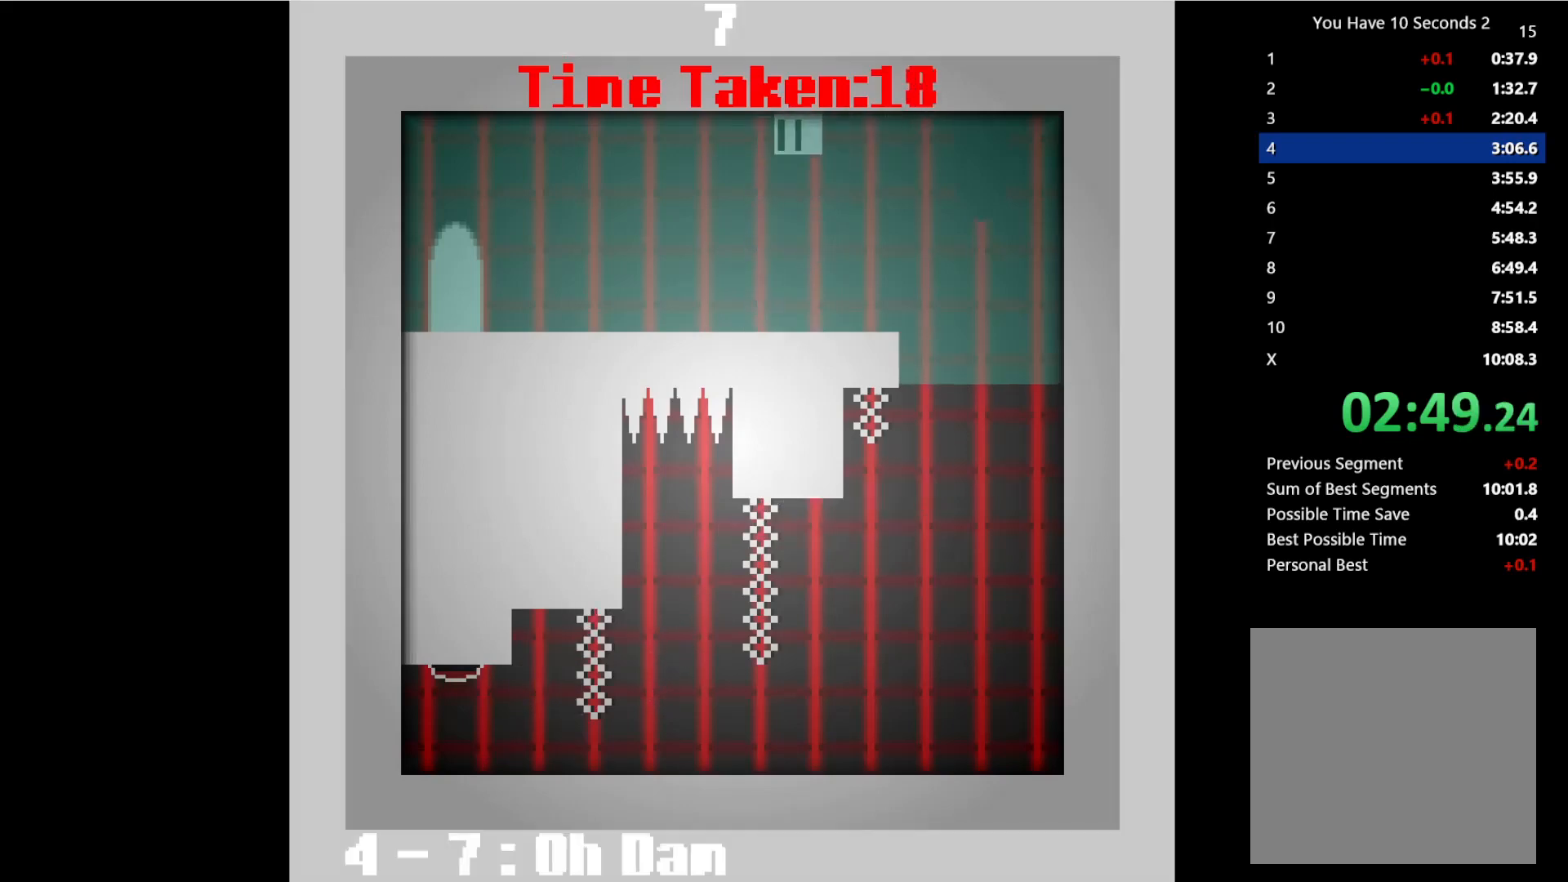
{"keys": ["left", "space", "up"], "events": [[133, "space", "down"], [233, "space", "up"], [267, "up", "down"], [333, "space", "down"], [367, "up", "up"], [400, "space", "up"], [467, "up", "down"], [500, "space", "down"]]}
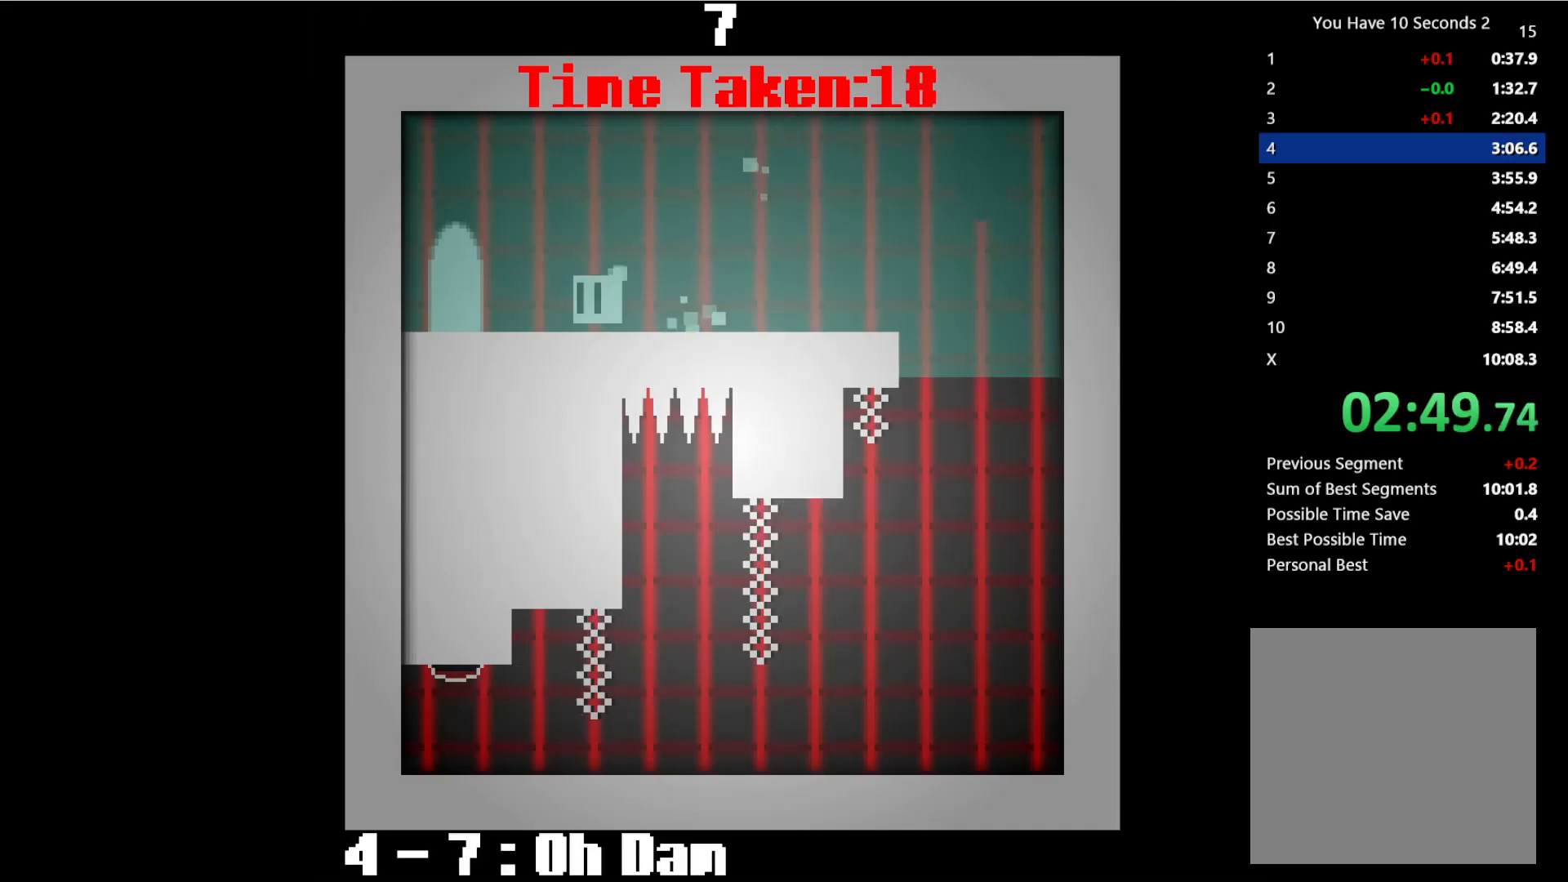
{"keys": ["right", "space"], "events": [[67, "space", "up"], [67, "up", "up"], [167, "space", "down"], [167, "up", "down"], [267, "right", "down"], [300, "left", "up"], [300, "up", "up"], [367, "space", "up"], [400, "up", "down"], [467, "space", "down"], [500, "up", "up"]]}
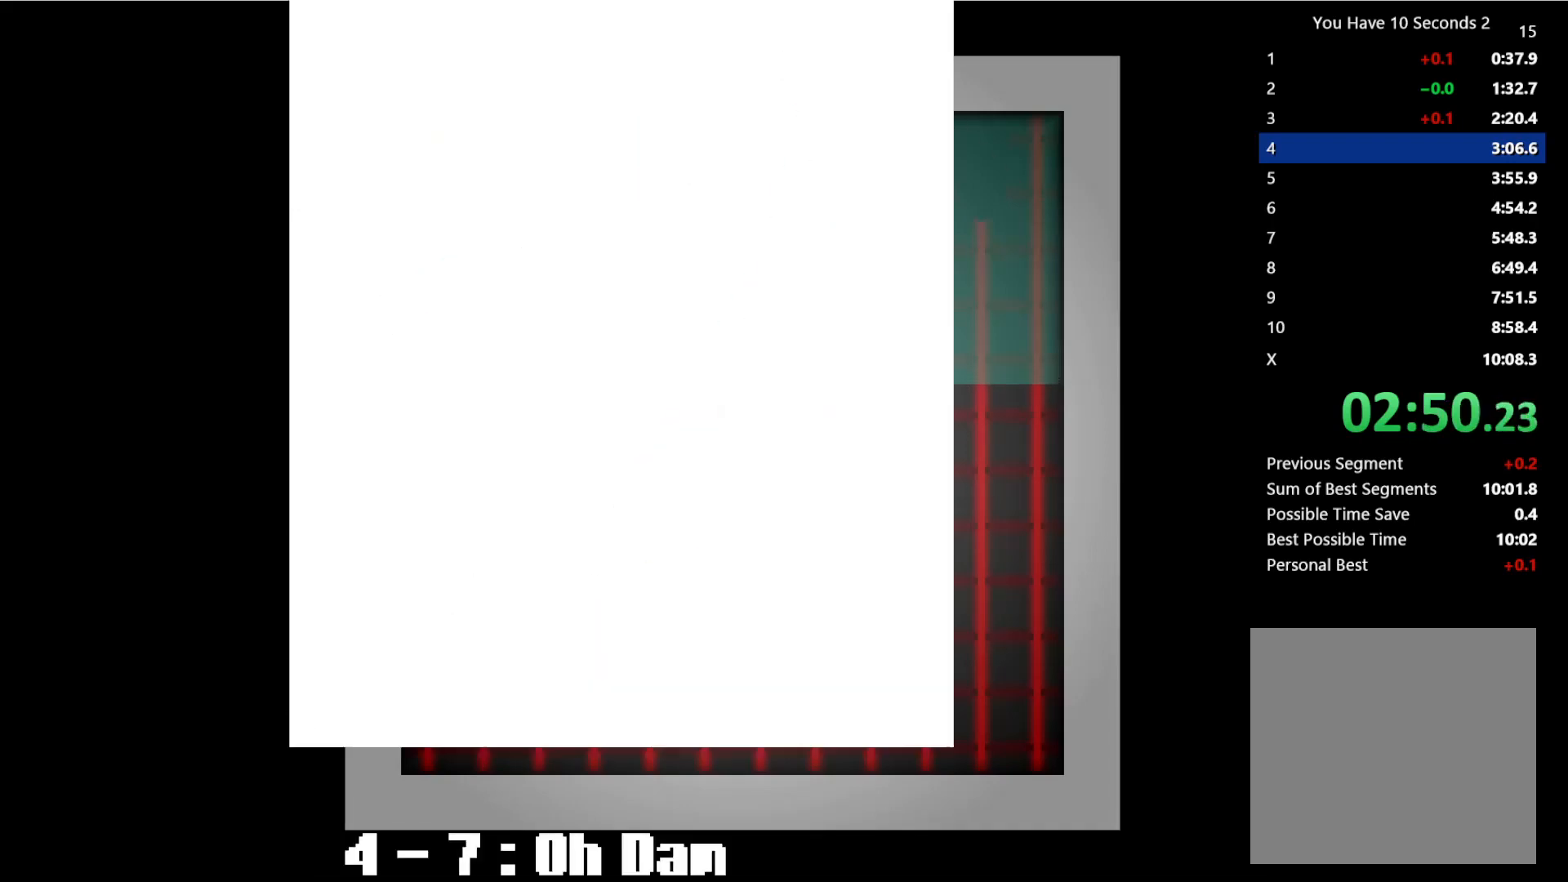
{"keys": ["right"], "events": [[33, "space", "up"], [100, "up", "down"], [133, "space", "down"], [167, "up", "up"], [267, "space", "up"], [267, "up", "down"], [333, "space", "down"], [333, "up", "up"], [433, "up", "down"], [467, "space", "up"], [500, "up", "up"]]}
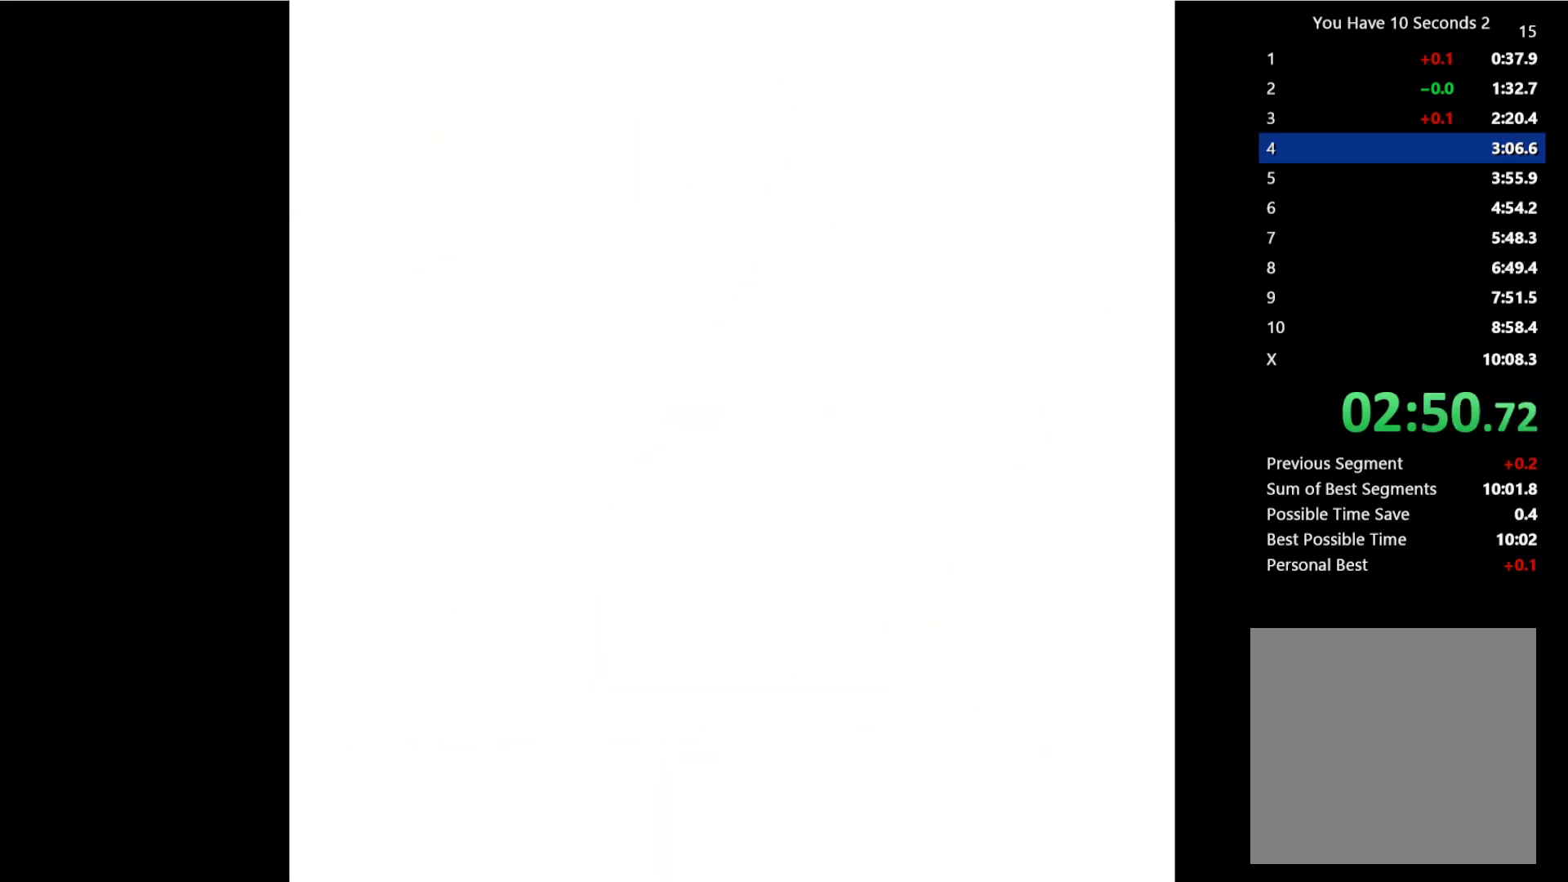
{"keys": ["right", "space", "up"], "events": [[33, "space", "down"], [100, "up", "down"], [133, "space", "up"], [200, "up", "up"], [267, "space", "down"], [300, "up", "down"], [333, "space", "up"], [367, "up", "up"], [467, "space", "down"], [467, "up", "down"]]}
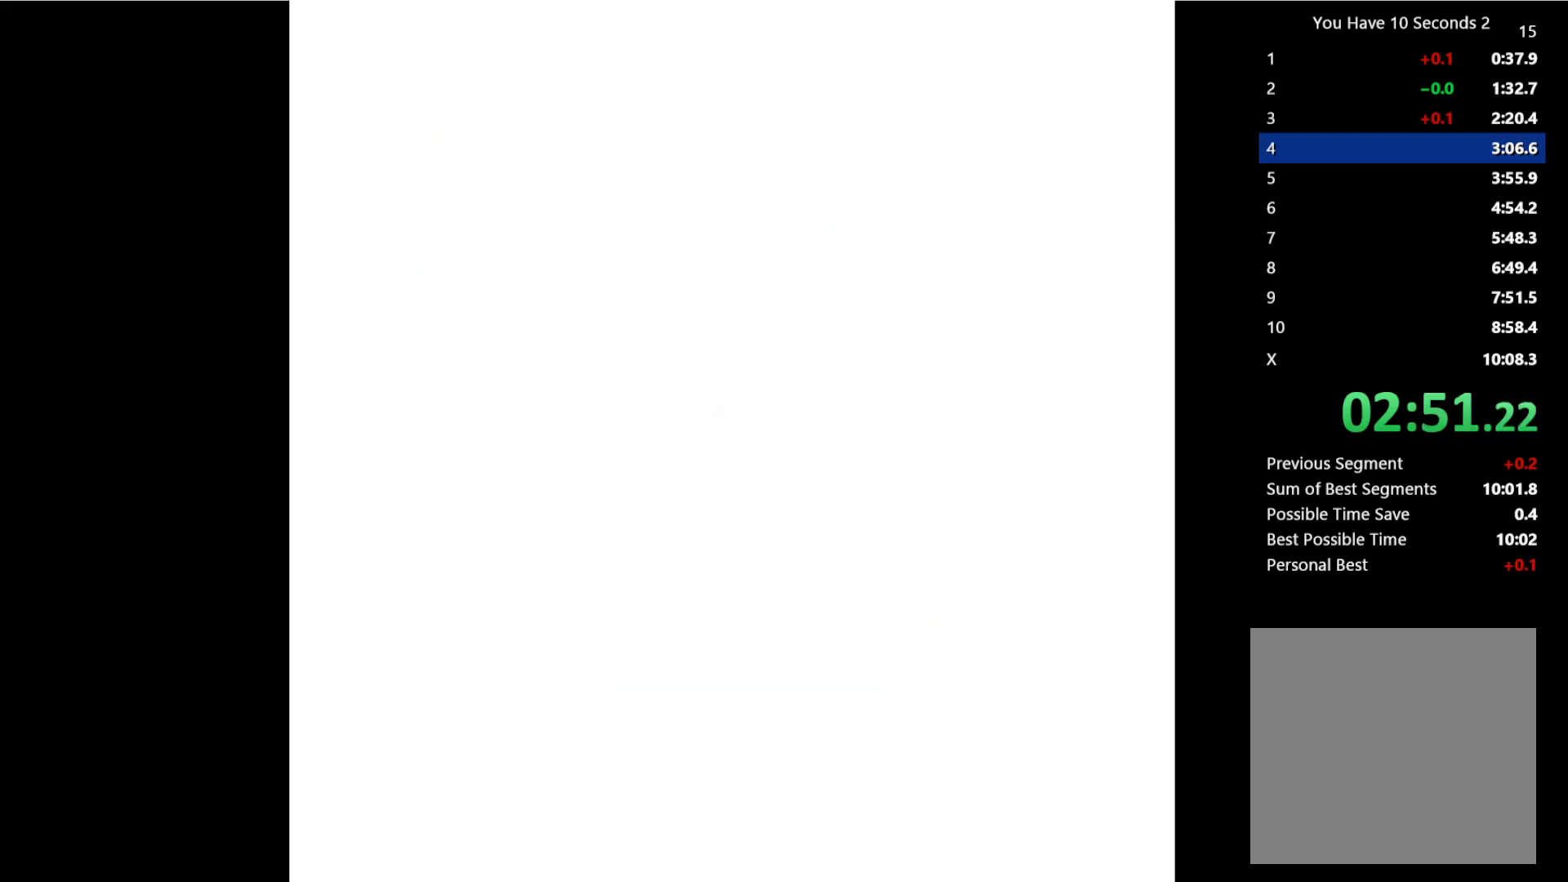
{"keys": ["left", "right", "space", "up"], "events": [[67, "space", "up"], [67, "up", "up"], [167, "up", "down"], [200, "space", "down"], [300, "space", "up"], [300, "up", "up"], [400, "space", "down"], [433, "left", "down"], [433, "up", "down"]]}
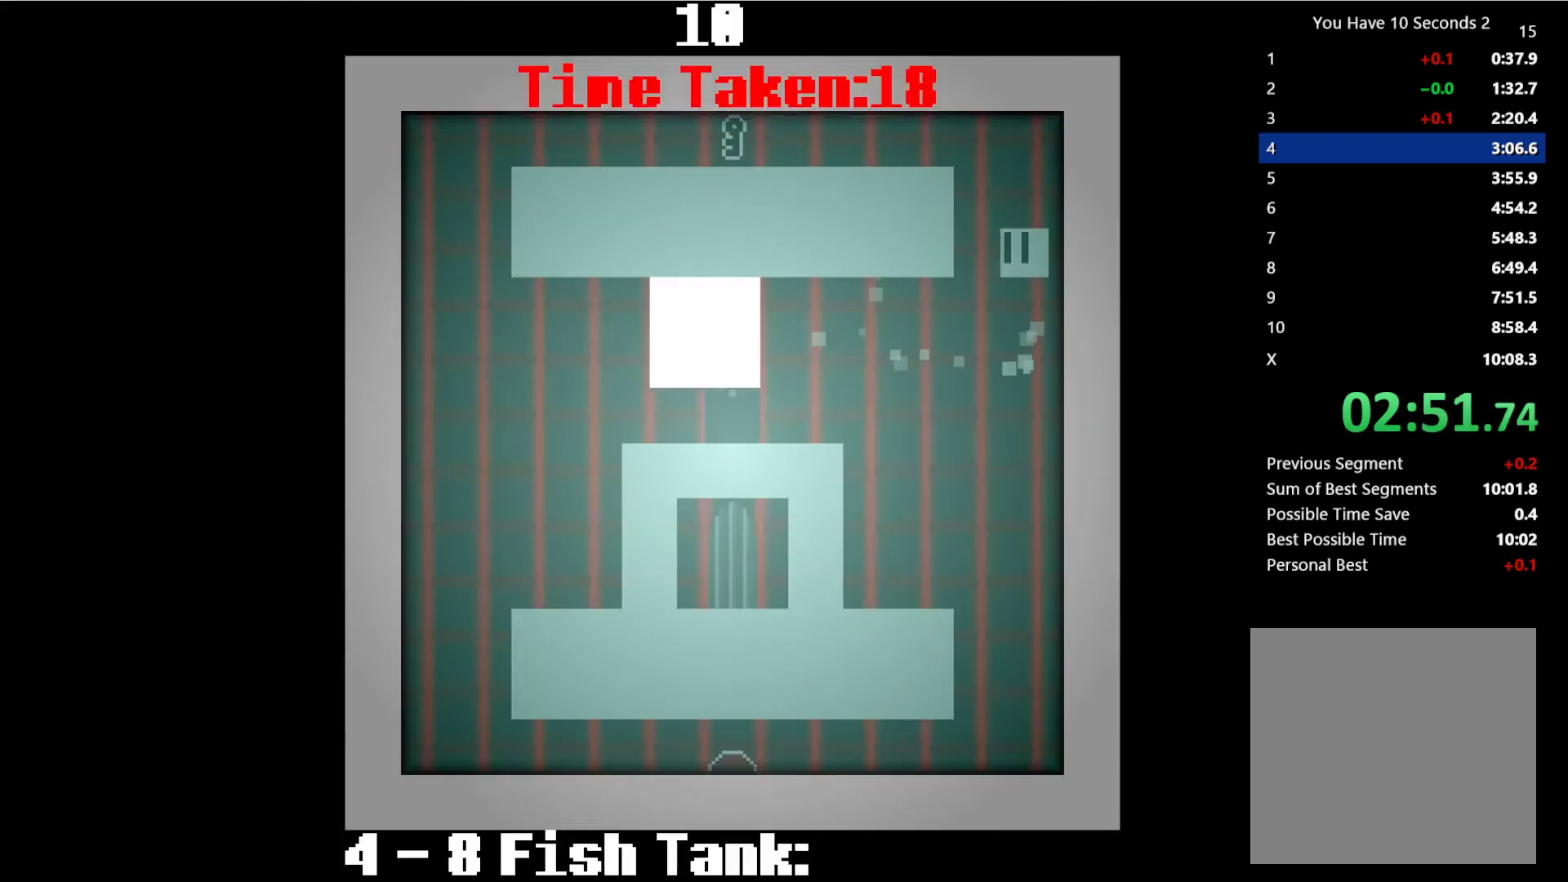
{"keys": ["left"], "events": [[67, "right", "up"], [67, "space", "up"], [67, "up", "up"], [133, "space", "down"], [200, "up", "down"], [233, "space", "up"], [267, "up", "up"], [300, "space", "down"], [333, "up", "down"], [433, "space", "up"], [433, "up", "up"]]}
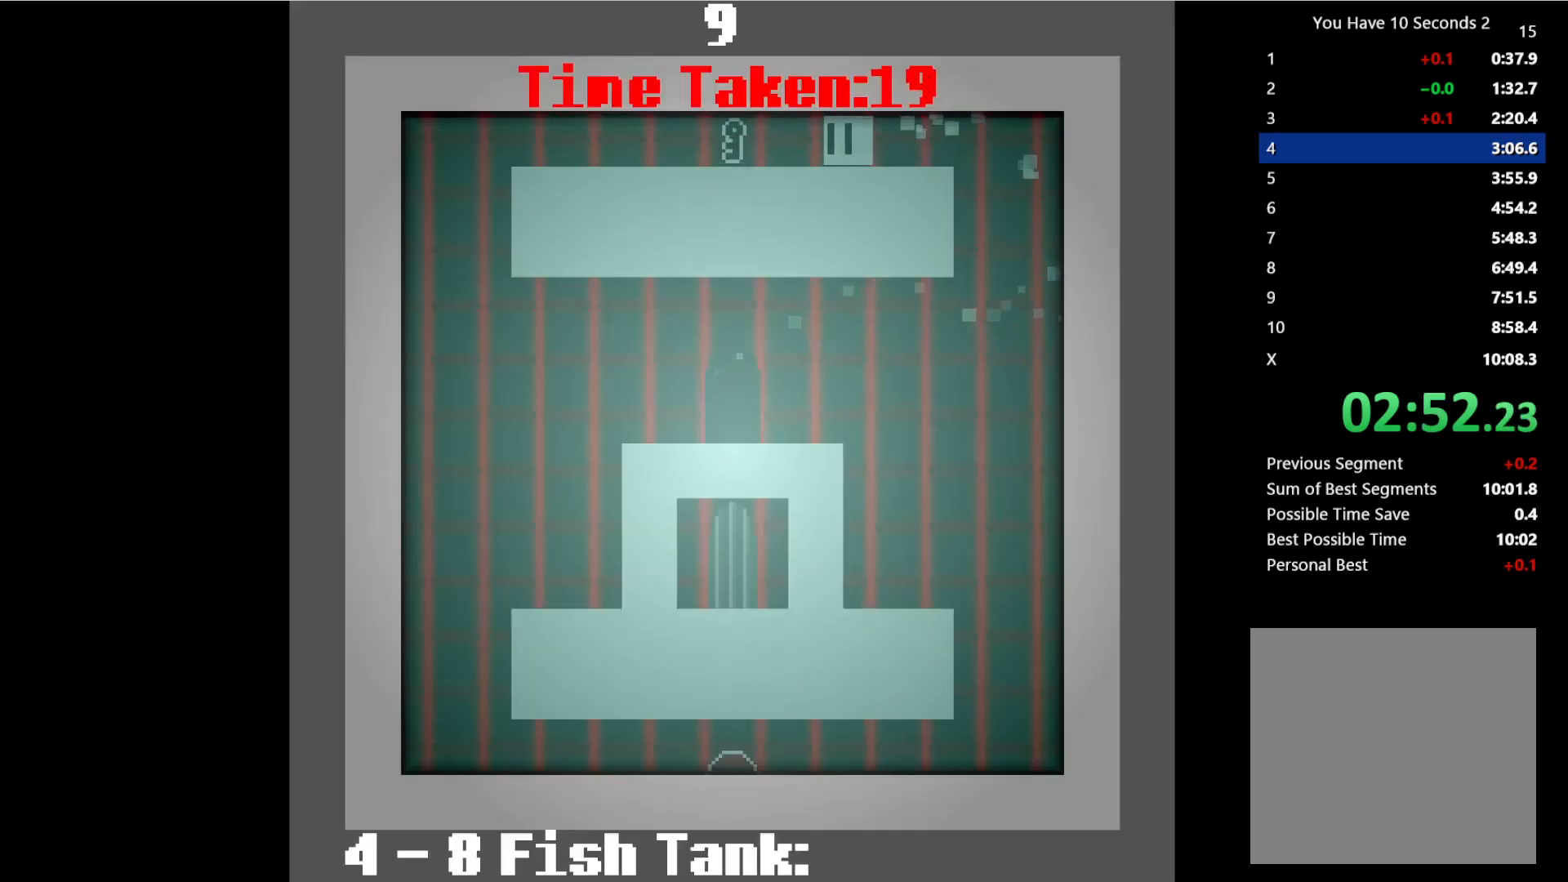
{"keys": ["right"], "events": [[267, "left", "up"], [267, "right", "down"]]}
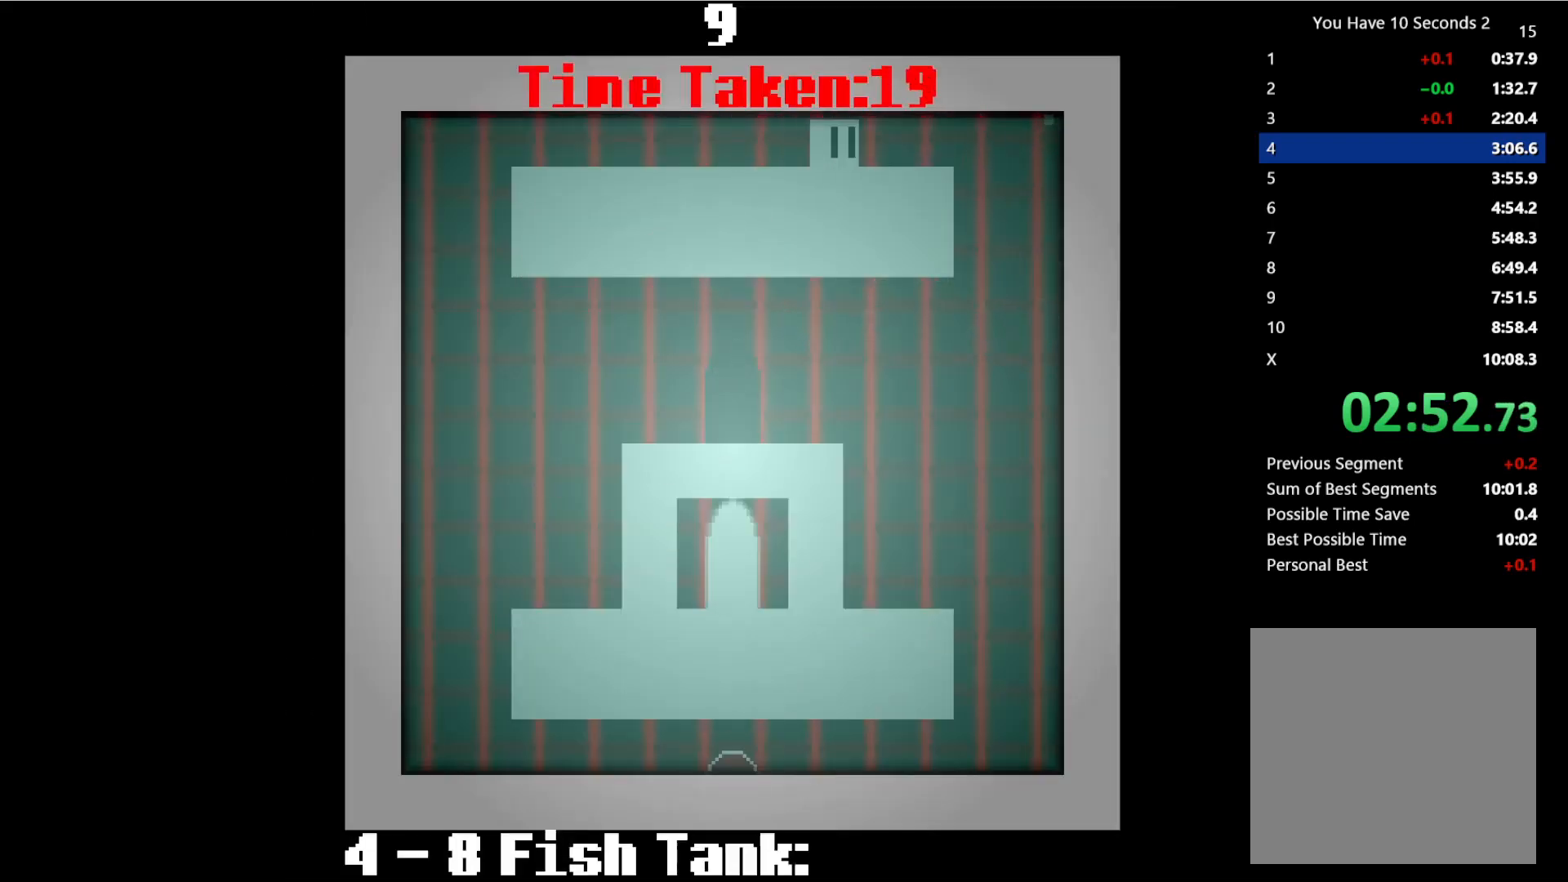
{"keys": [], "events": [[400, "right", "up"]]}
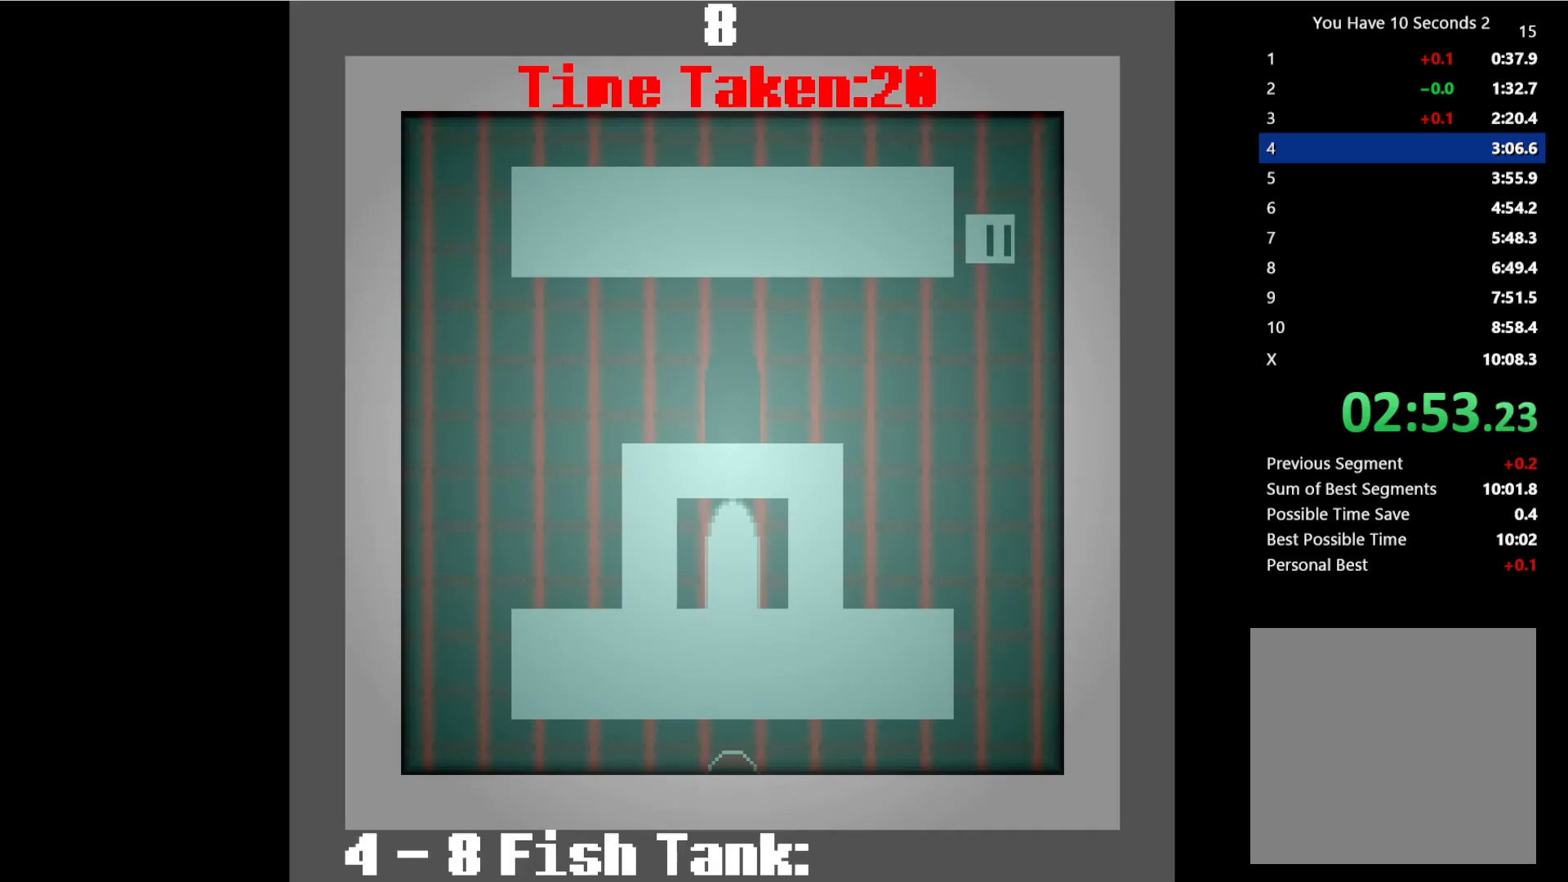
{"keys": ["left"], "events": [[233, "left", "down"]]}
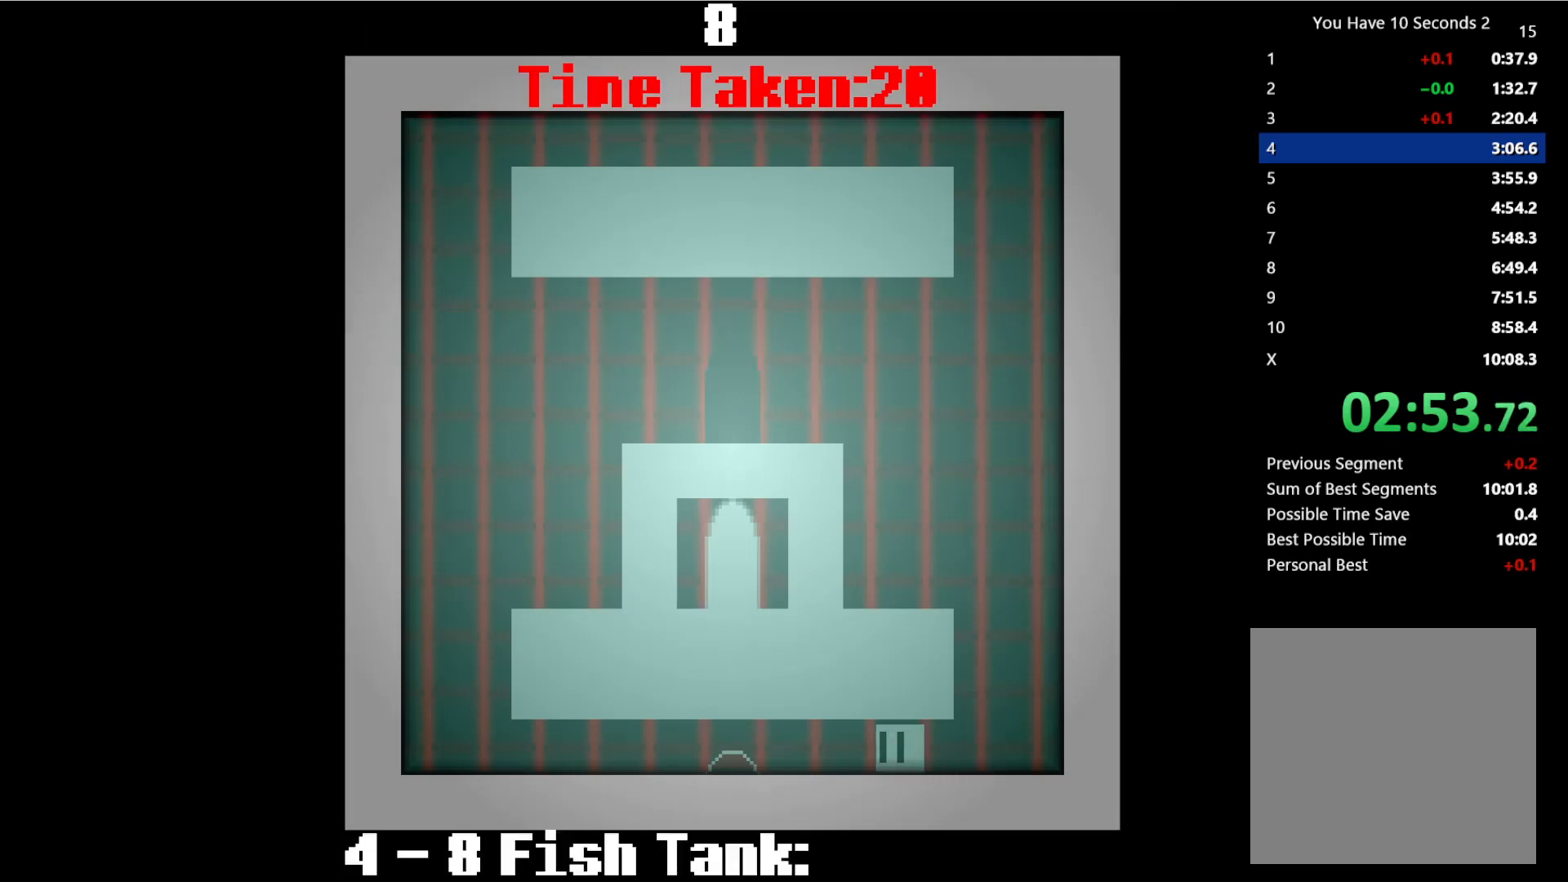
{"keys": ["right"], "events": [[300, "right", "down"], [333, "left", "up"]]}
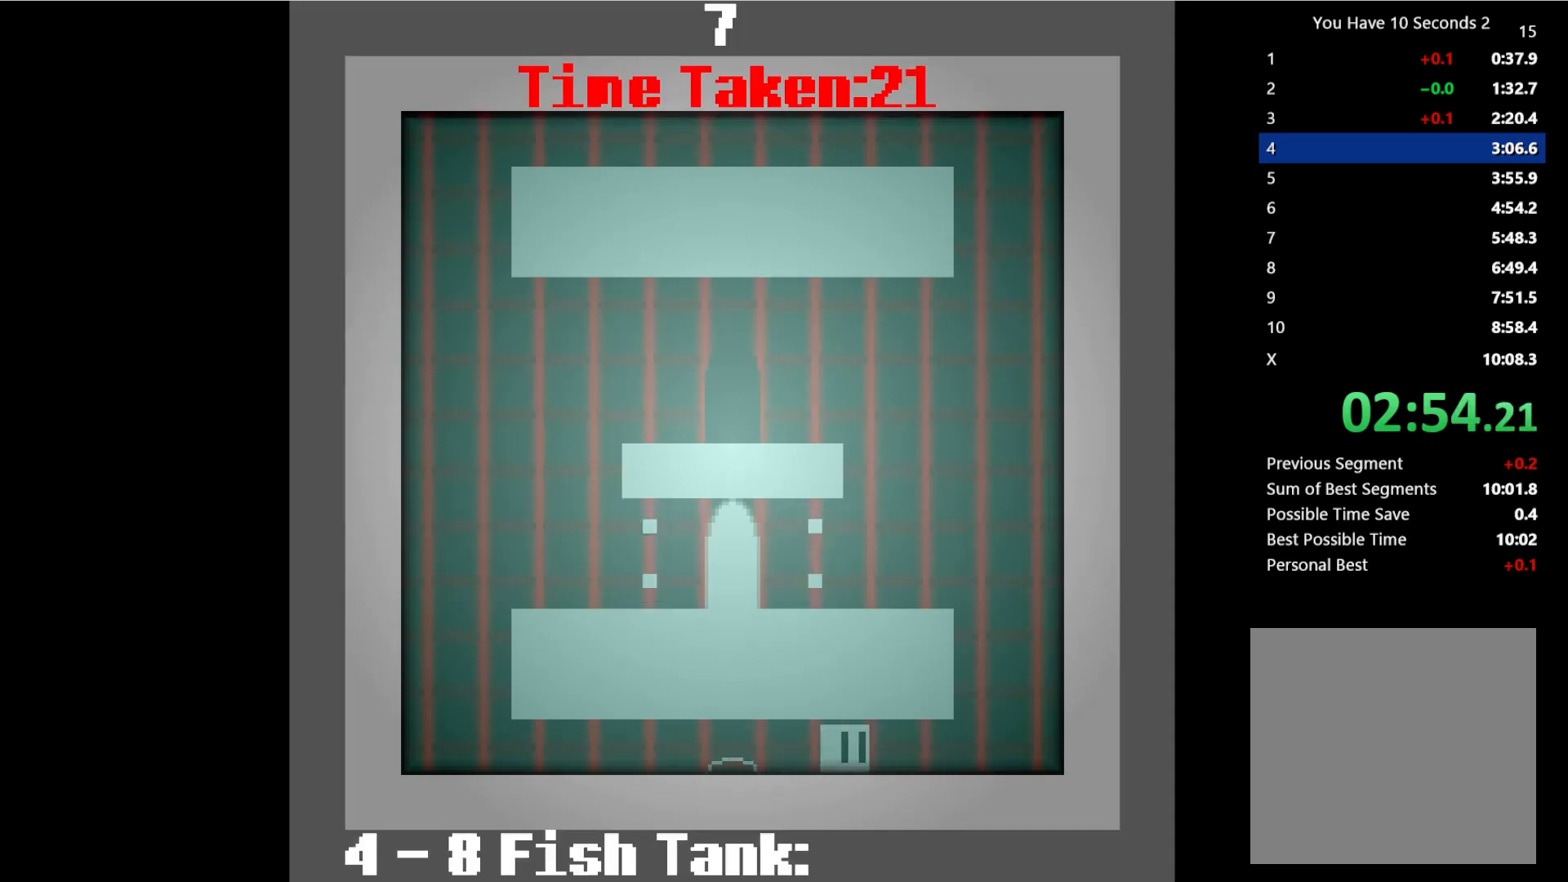
{"keys": ["left", "up"], "events": [[367, "space", "down"], [400, "left", "down"], [433, "right", "up"], [467, "space", "up"], [500, "up", "down"]]}
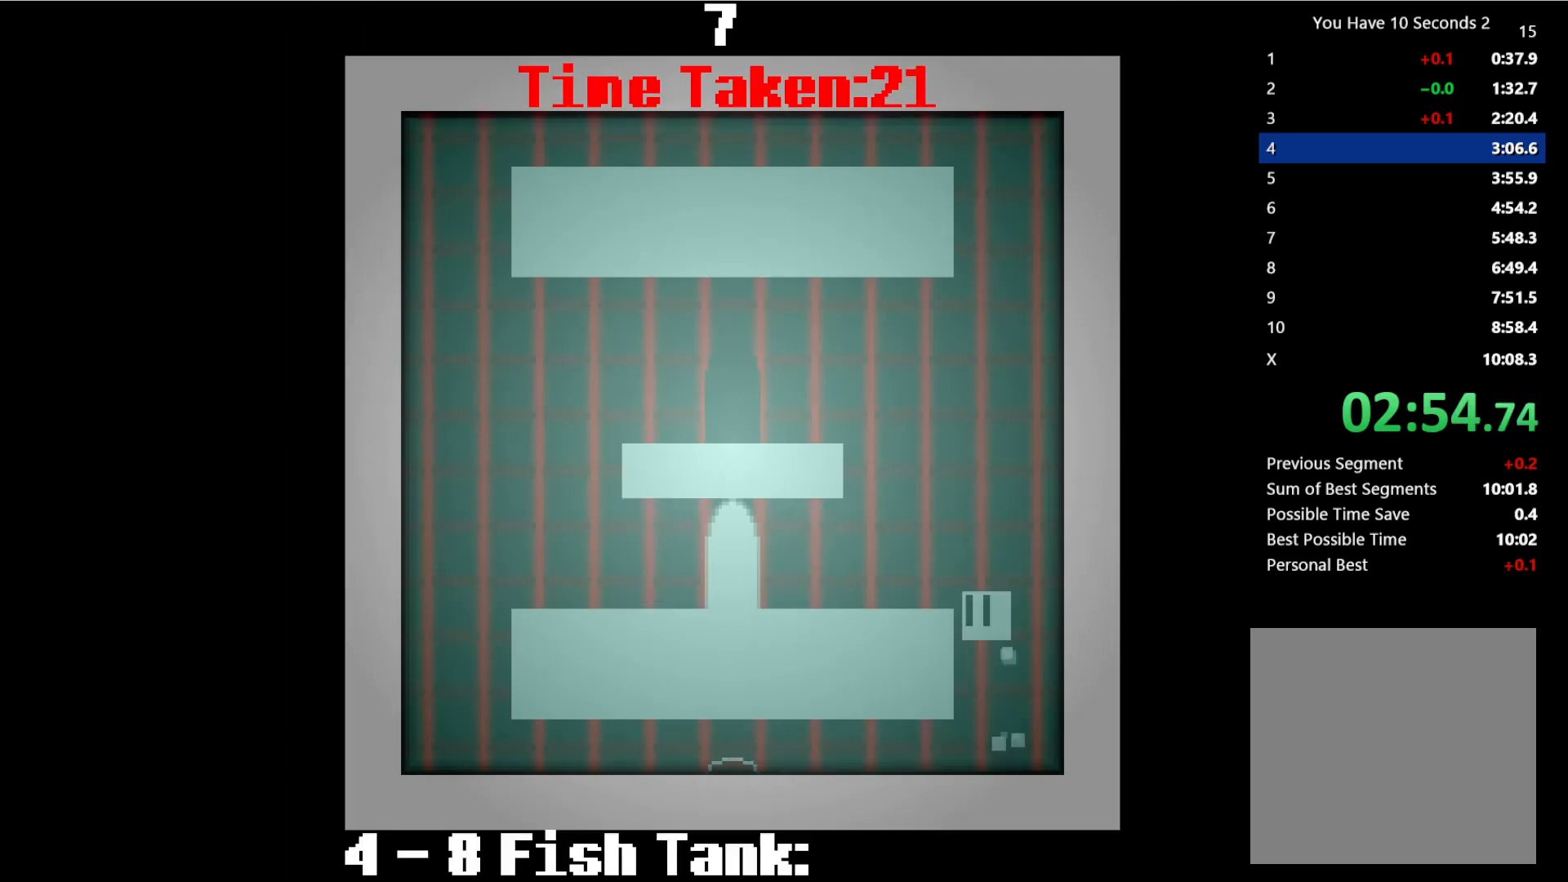
{"keys": ["left"], "events": [[33, "space", "down"], [100, "space", "up"], [100, "up", "up"]]}
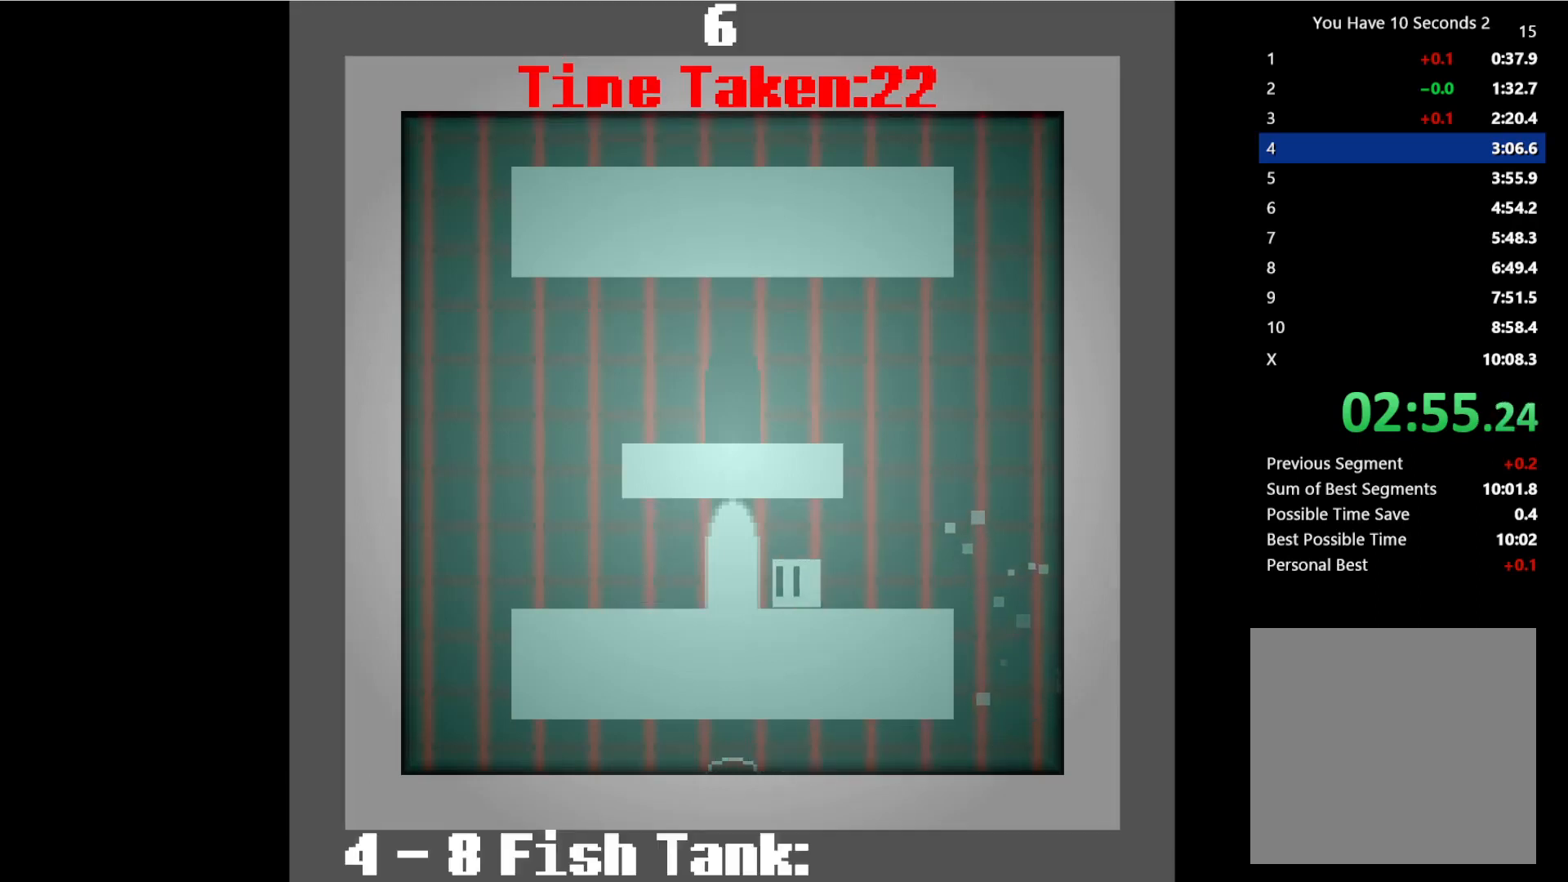
{"keys": ["right"], "events": [[267, "right", "down"], [333, "left", "up"]]}
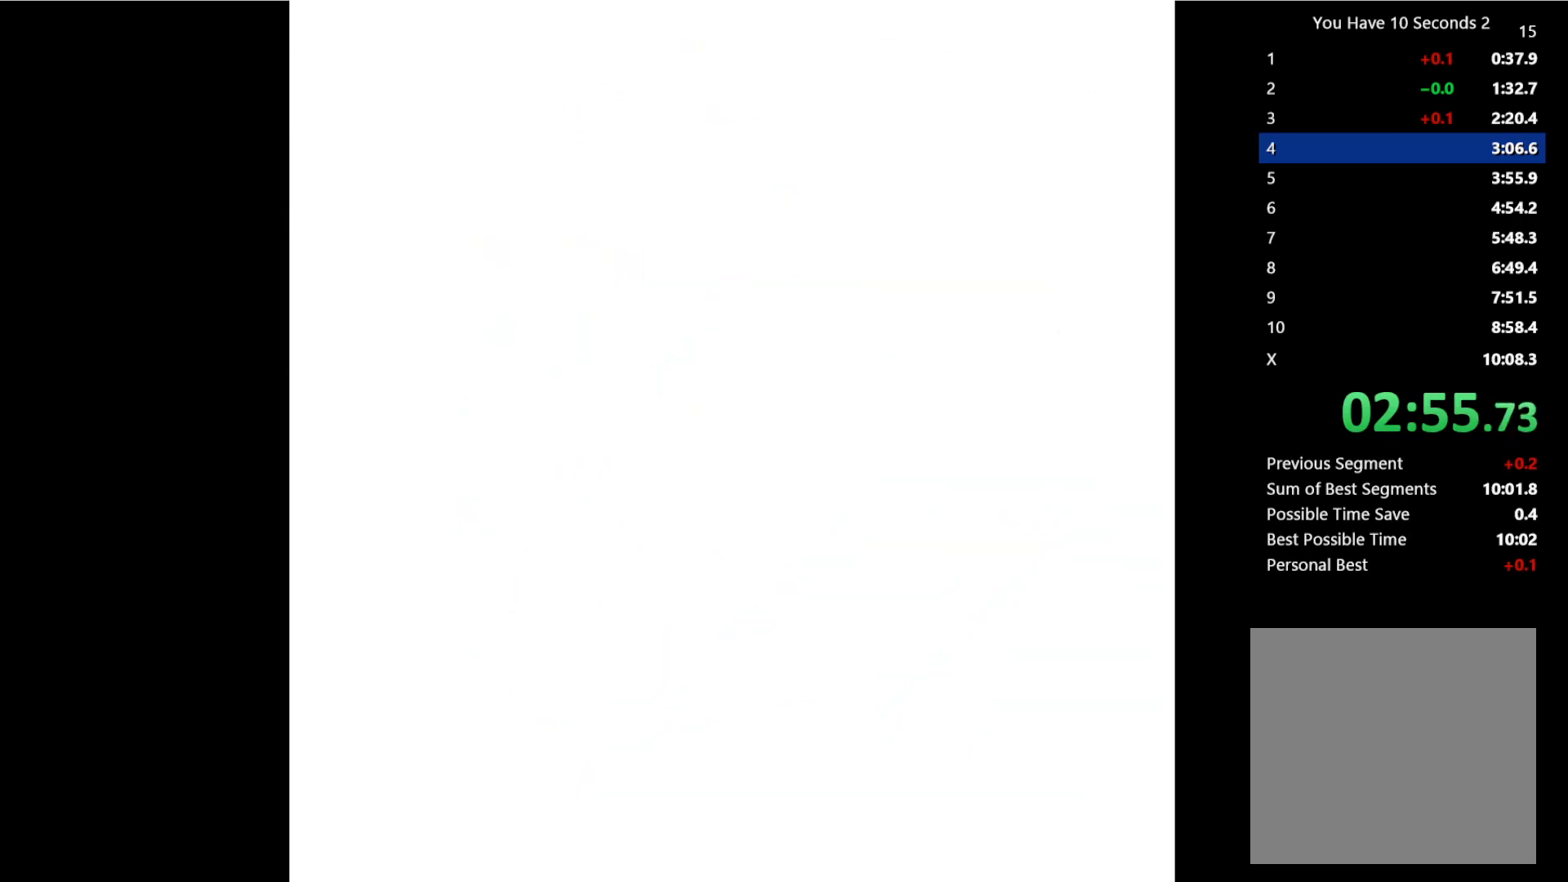
{"keys": ["right"], "events": []}
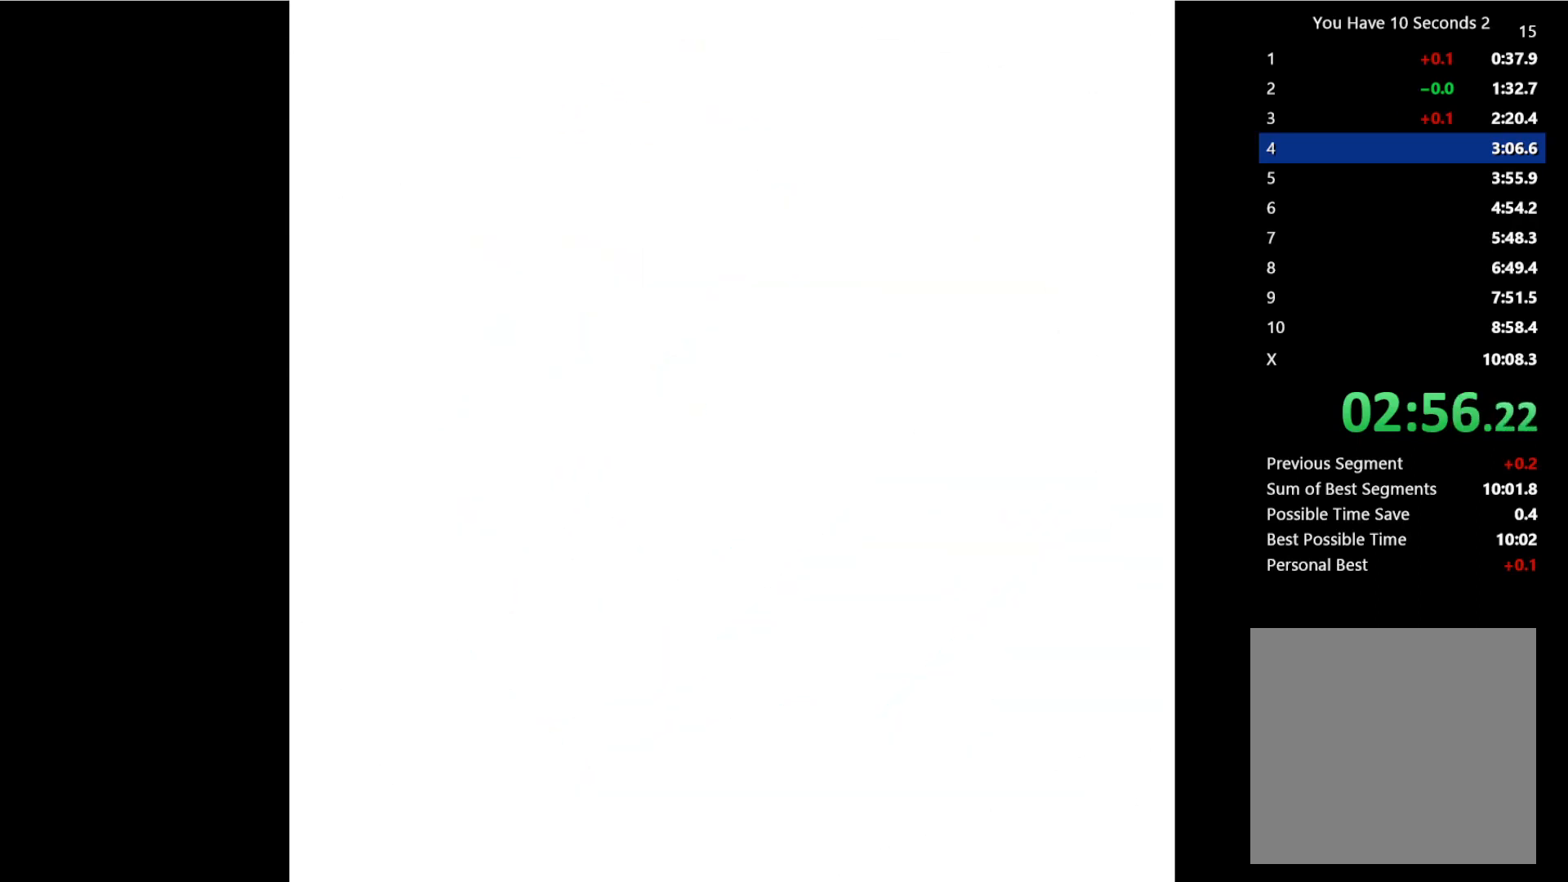
{"keys": ["right"], "events": []}
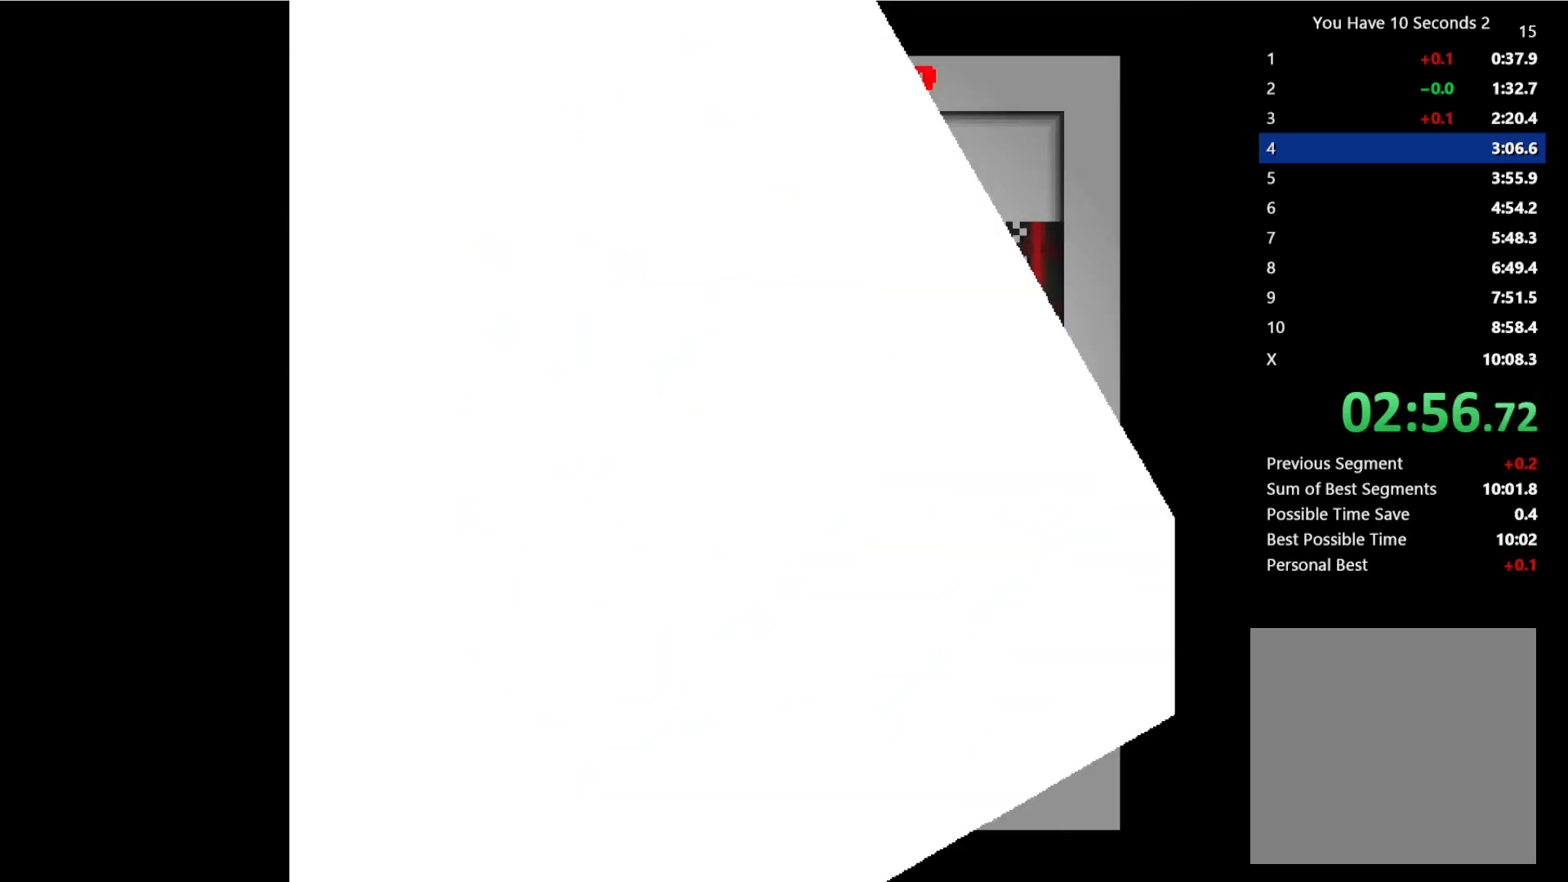
{"keys": ["right"], "events": []}
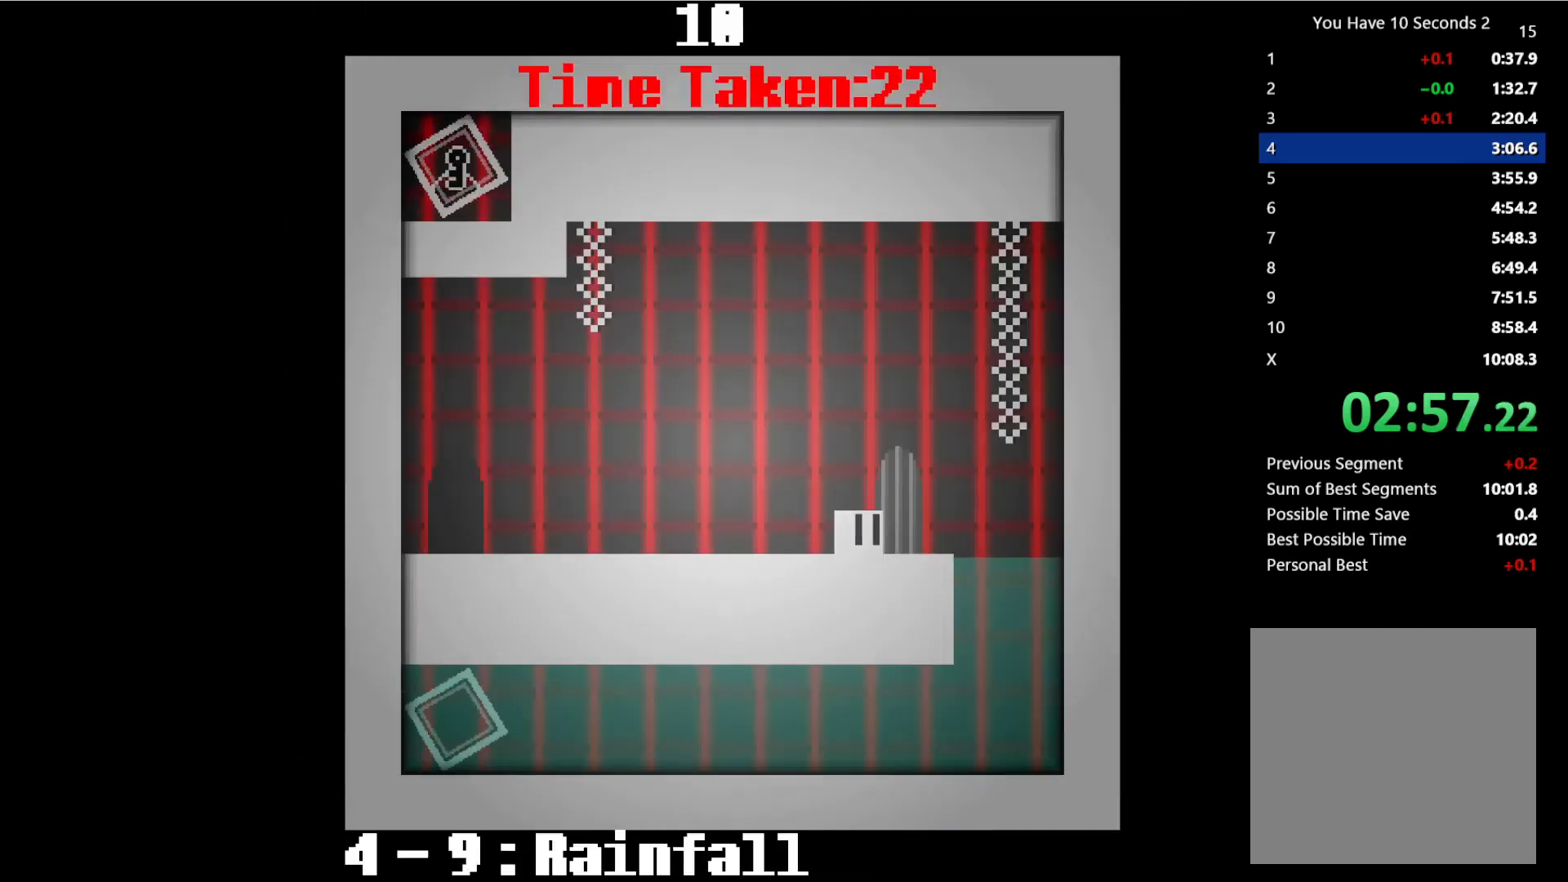
{"keys": ["left"], "events": [[400, "left", "down"], [433, "right", "up"]]}
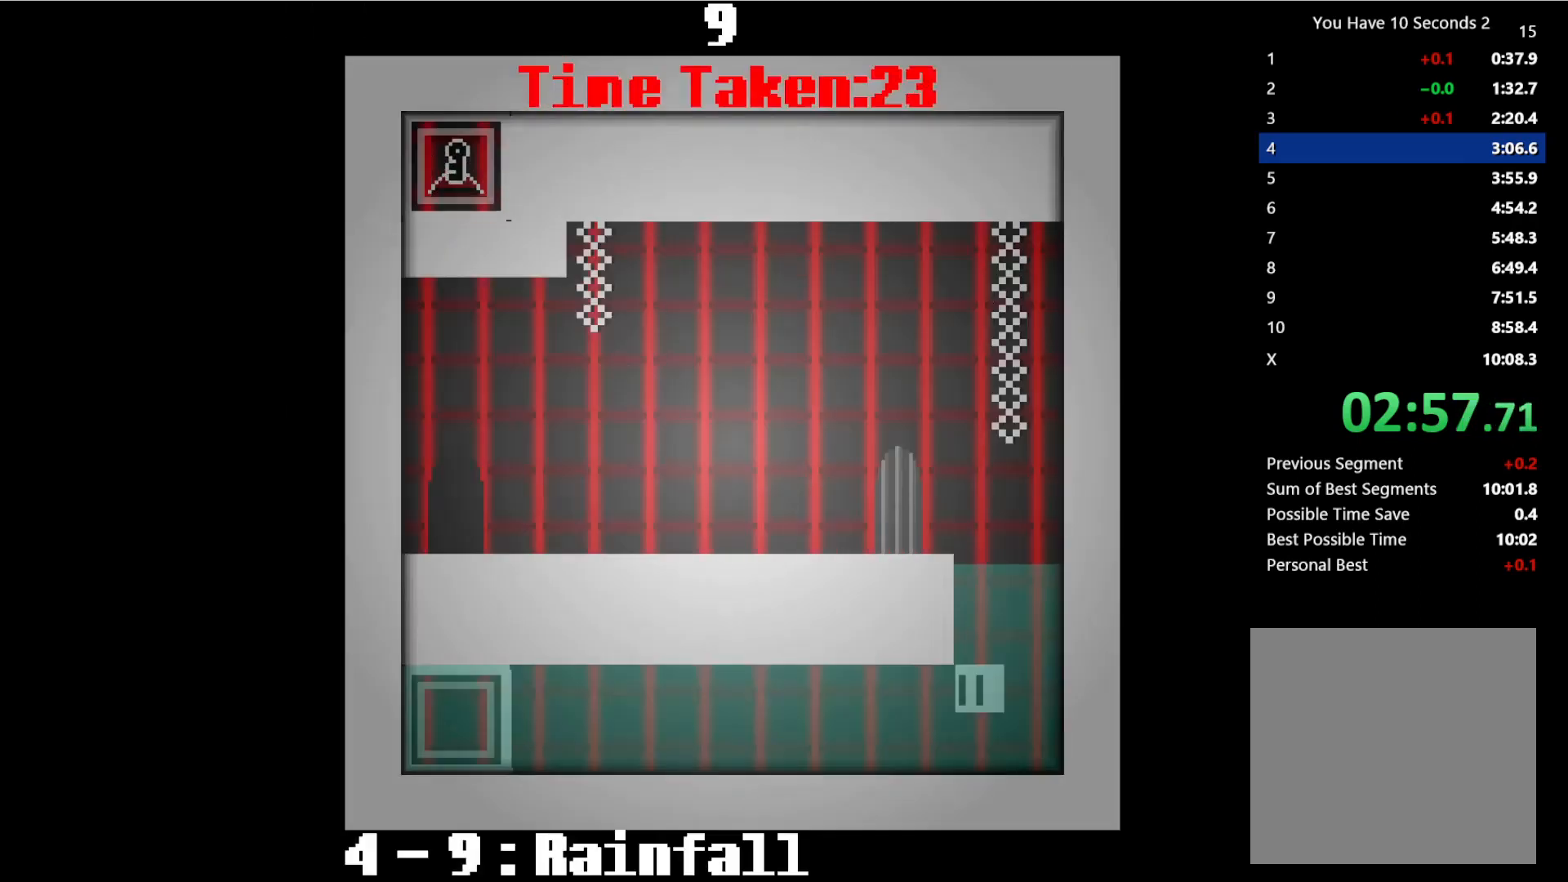
{"keys": ["left"], "events": []}
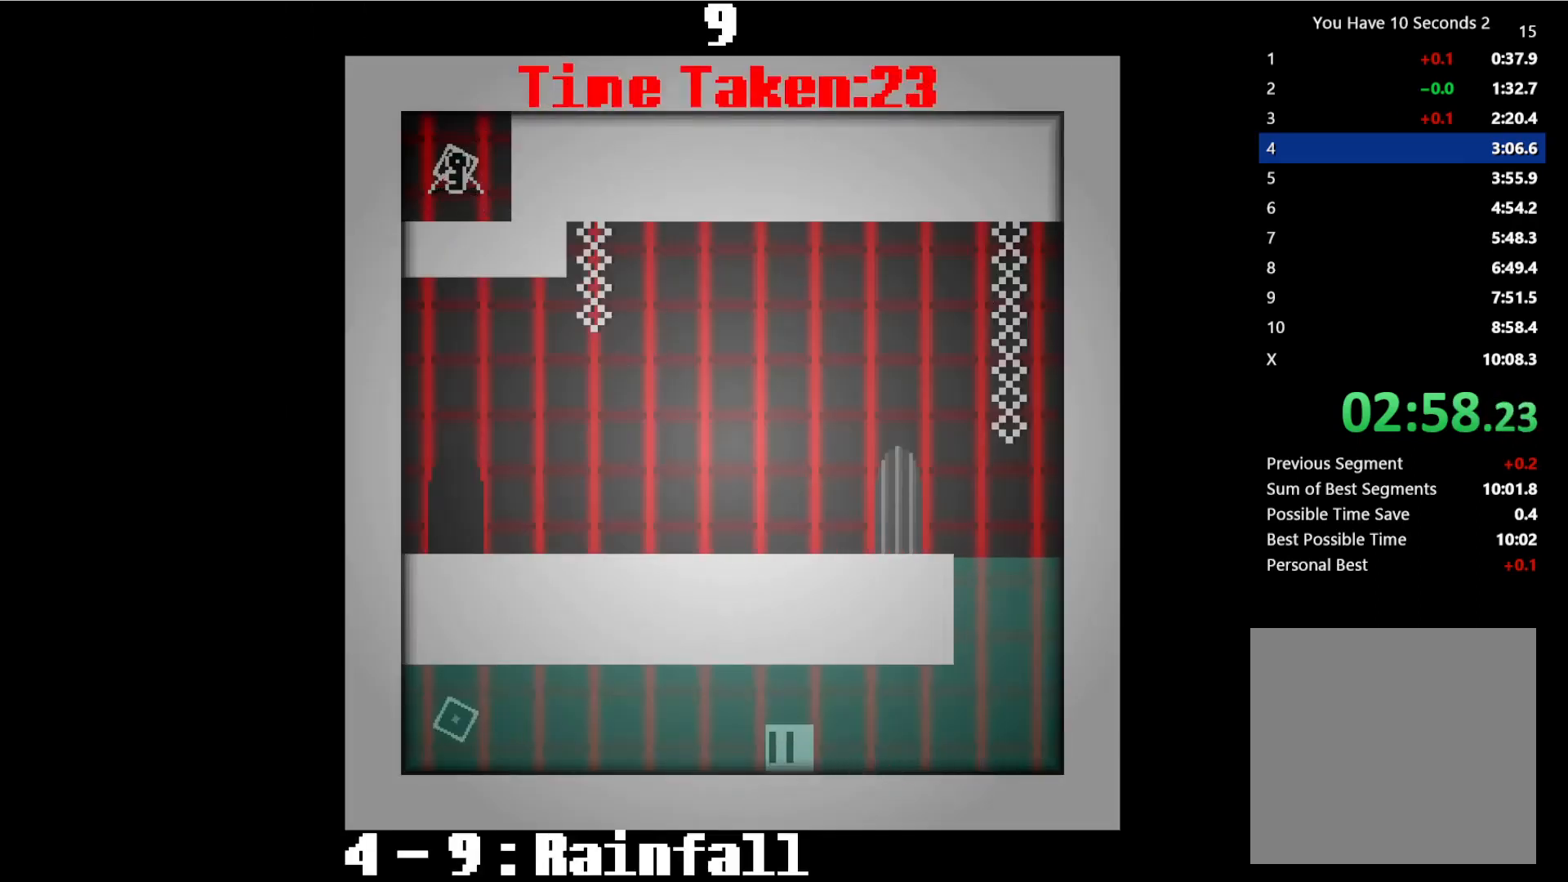
{"keys": ["left"], "events": []}
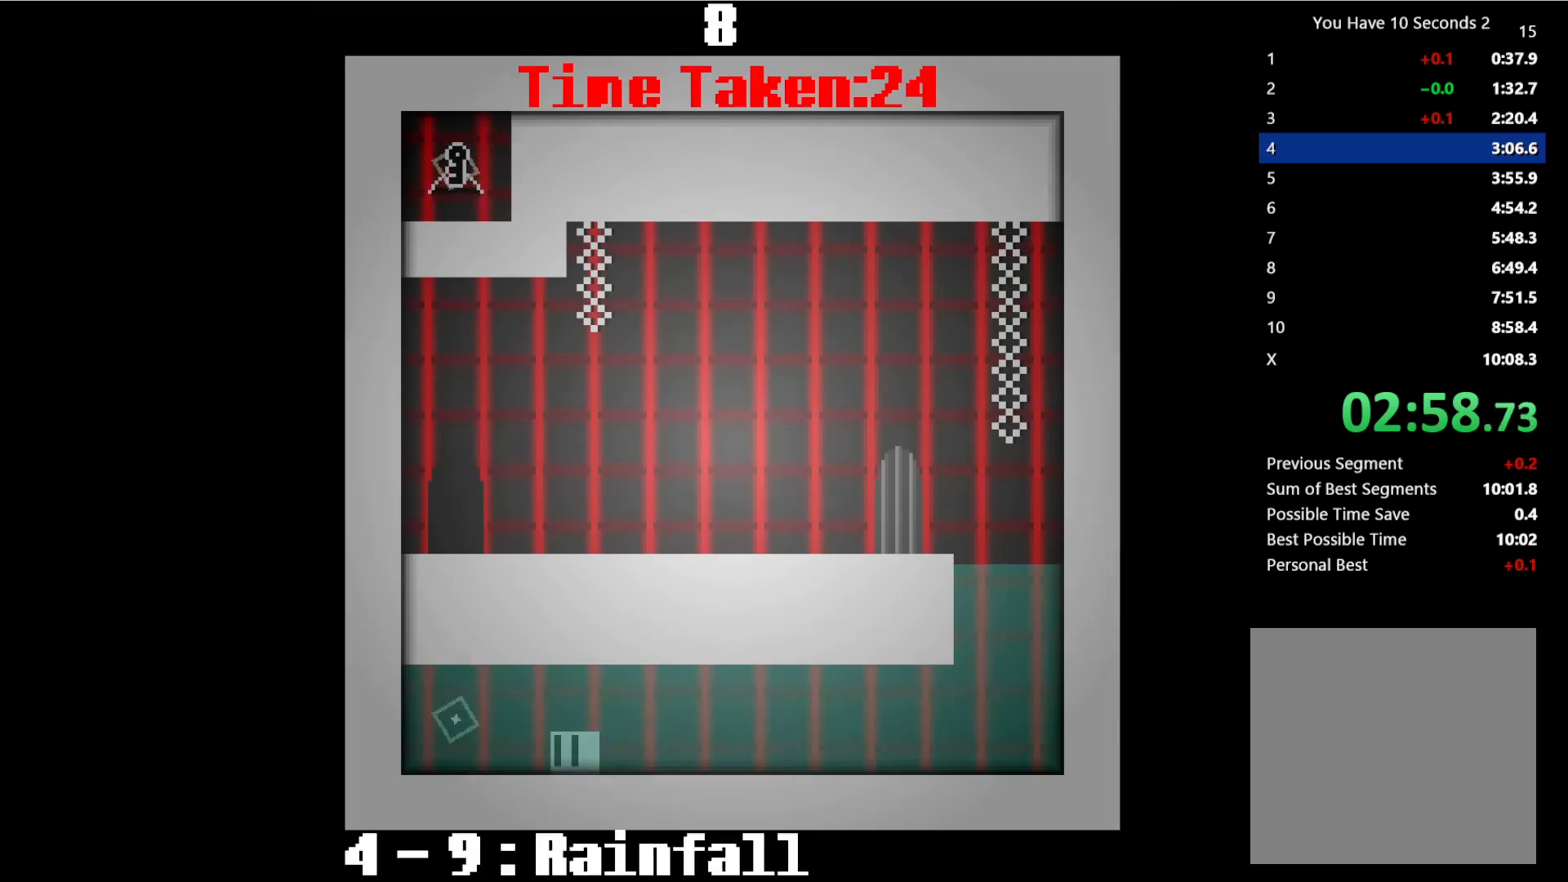
{"keys": ["right"], "events": [[100, "right", "down"], [133, "left", "up"]]}
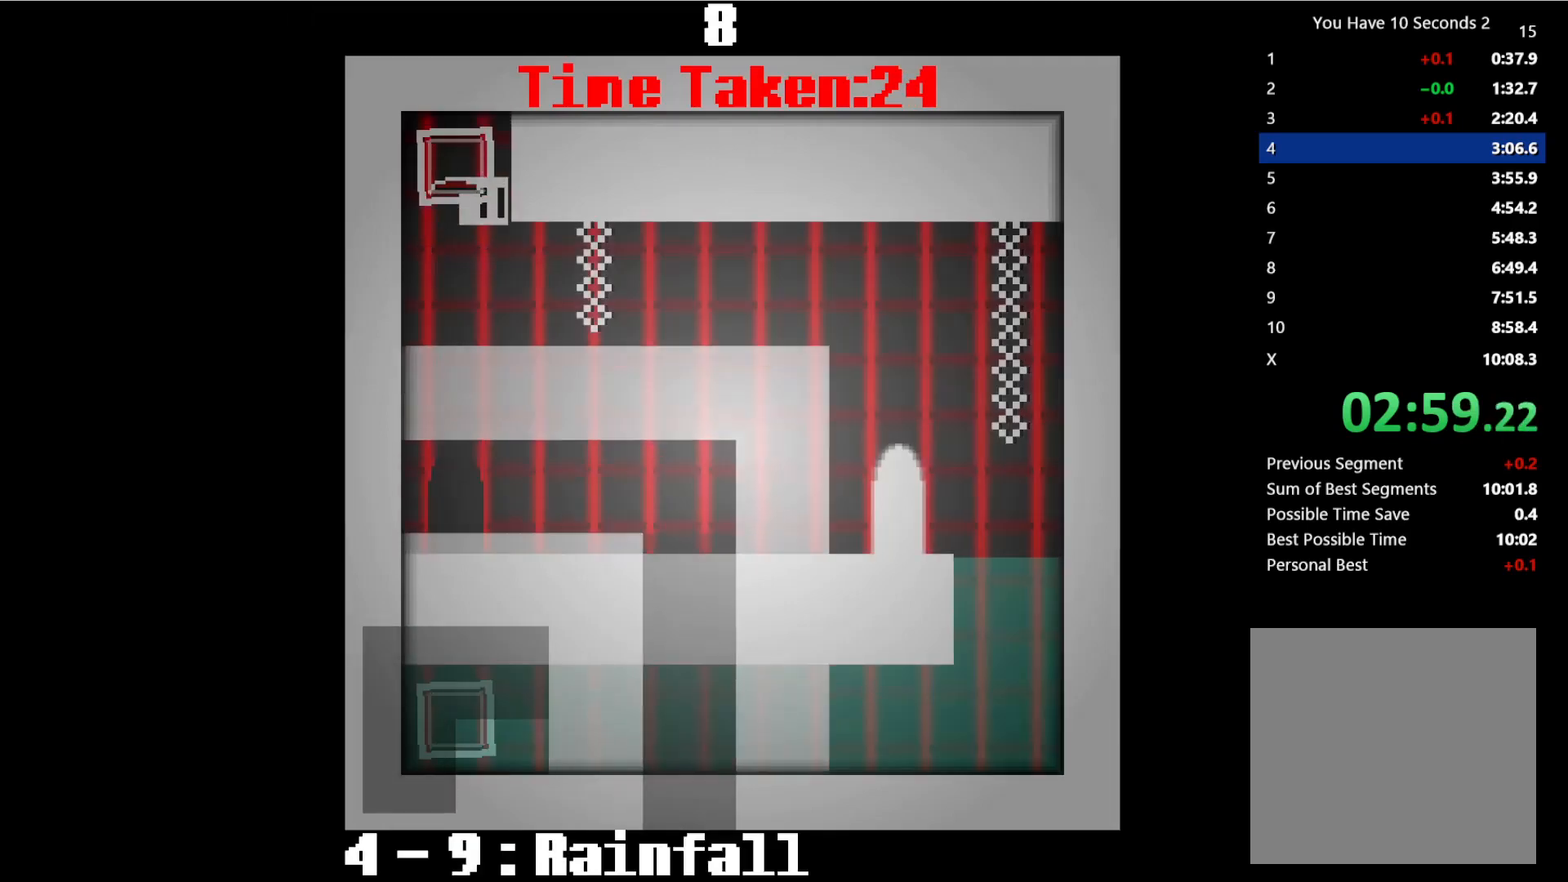
{"keys": ["right"], "events": []}
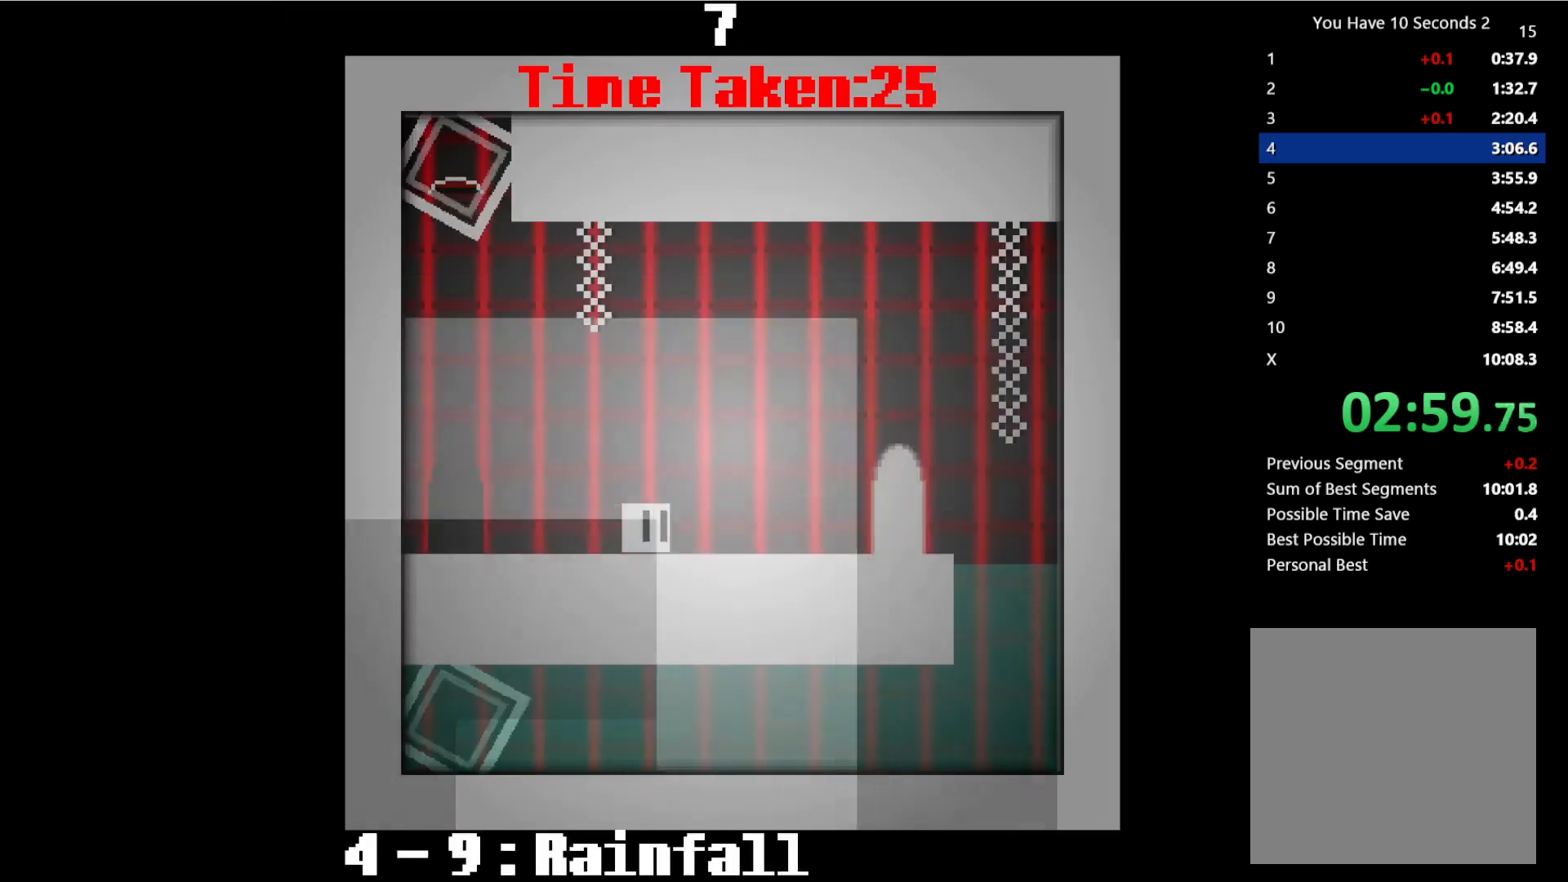
{"keys": ["right"], "events": []}
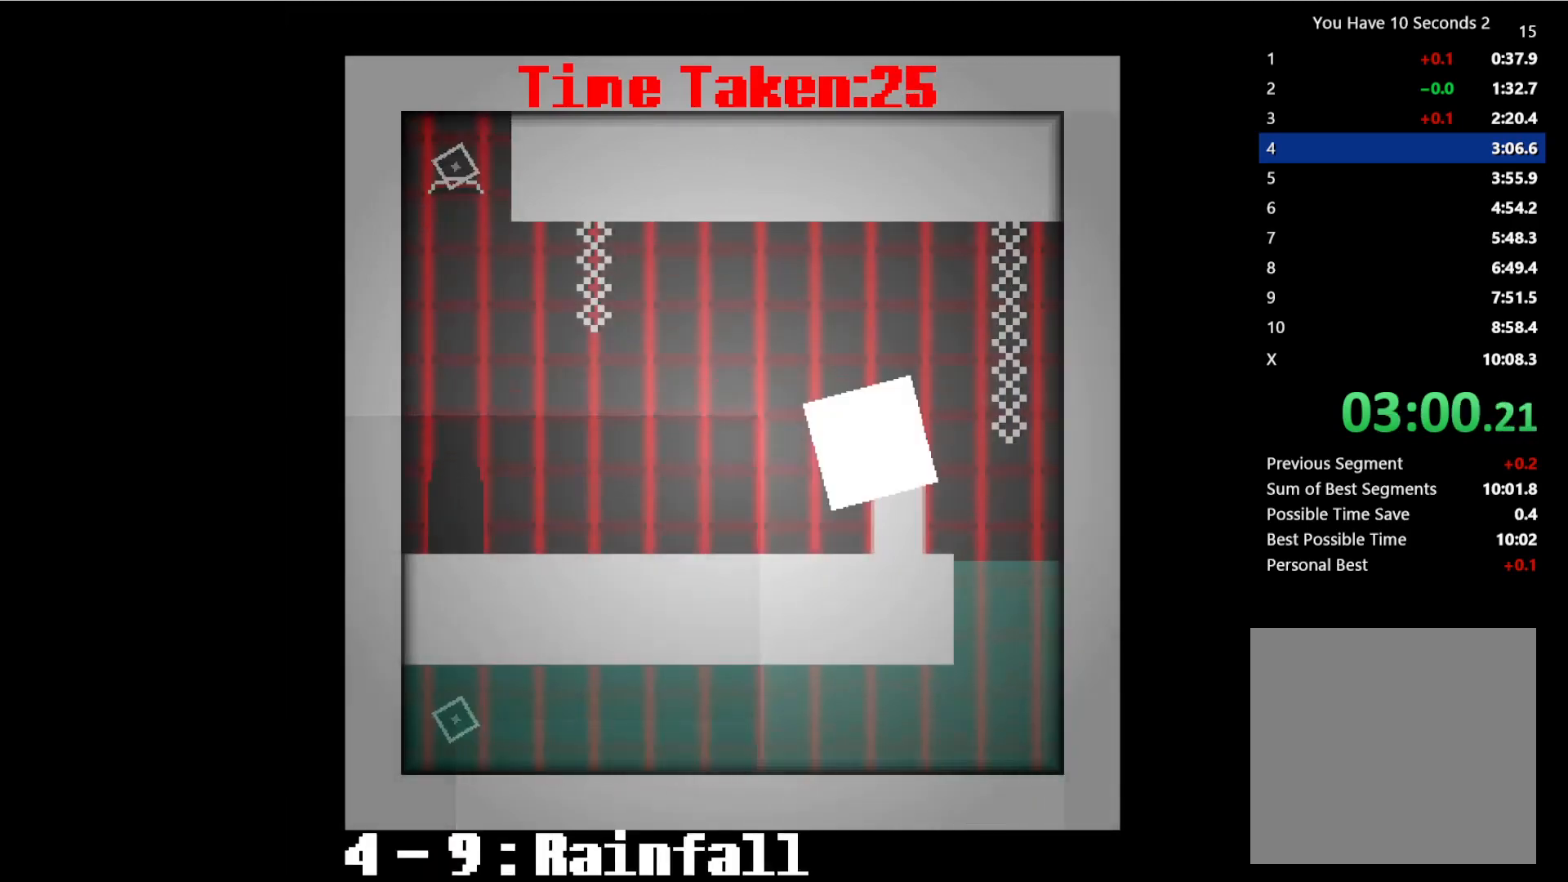
{"keys": ["right"], "events": []}
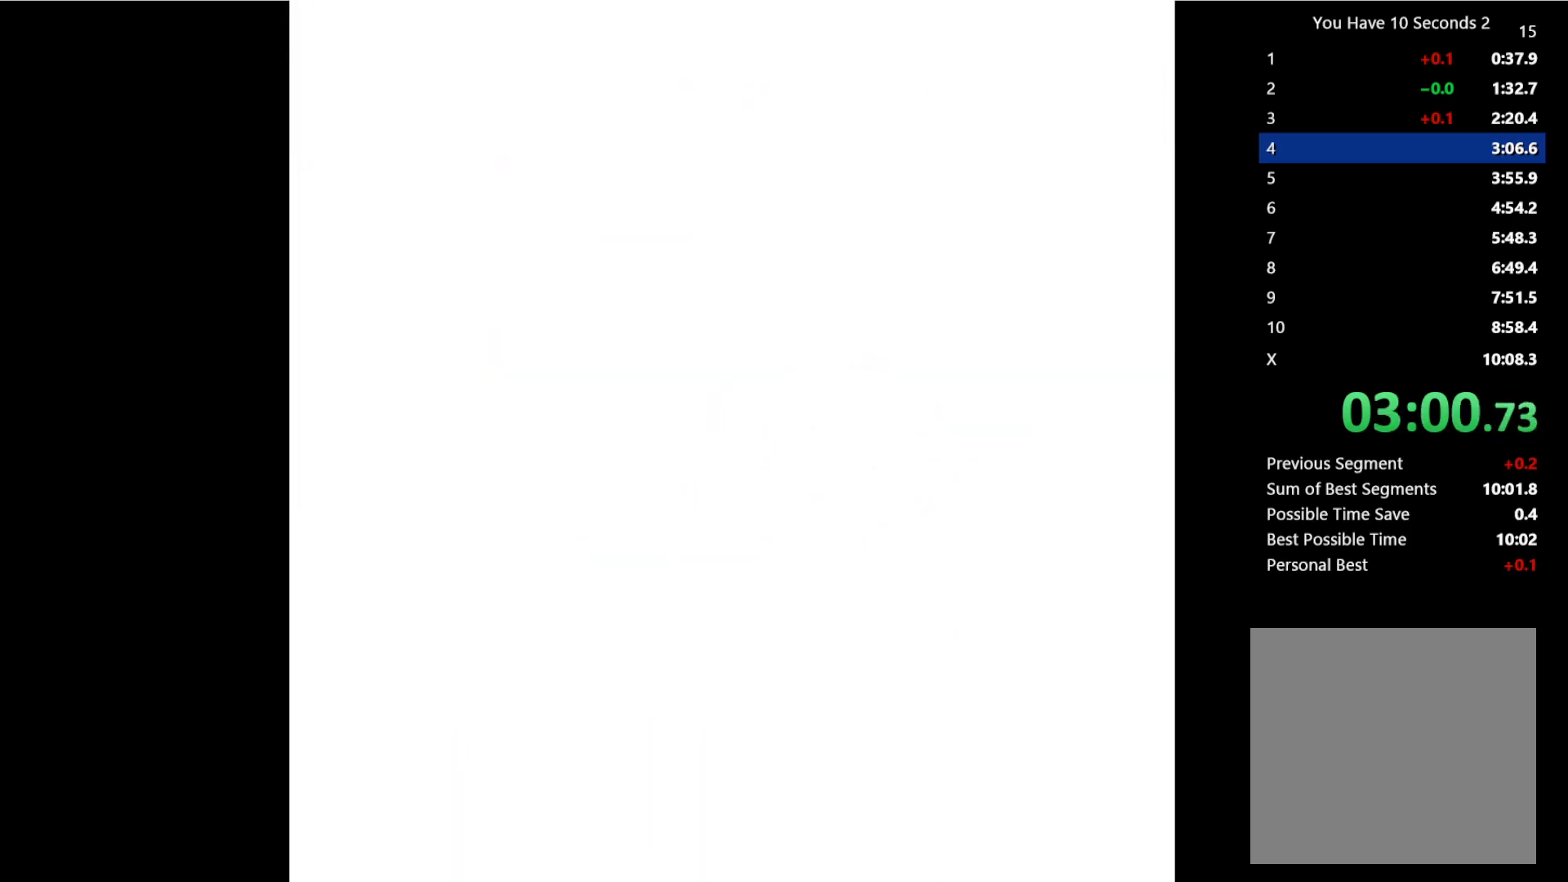
{"keys": ["right"], "events": []}
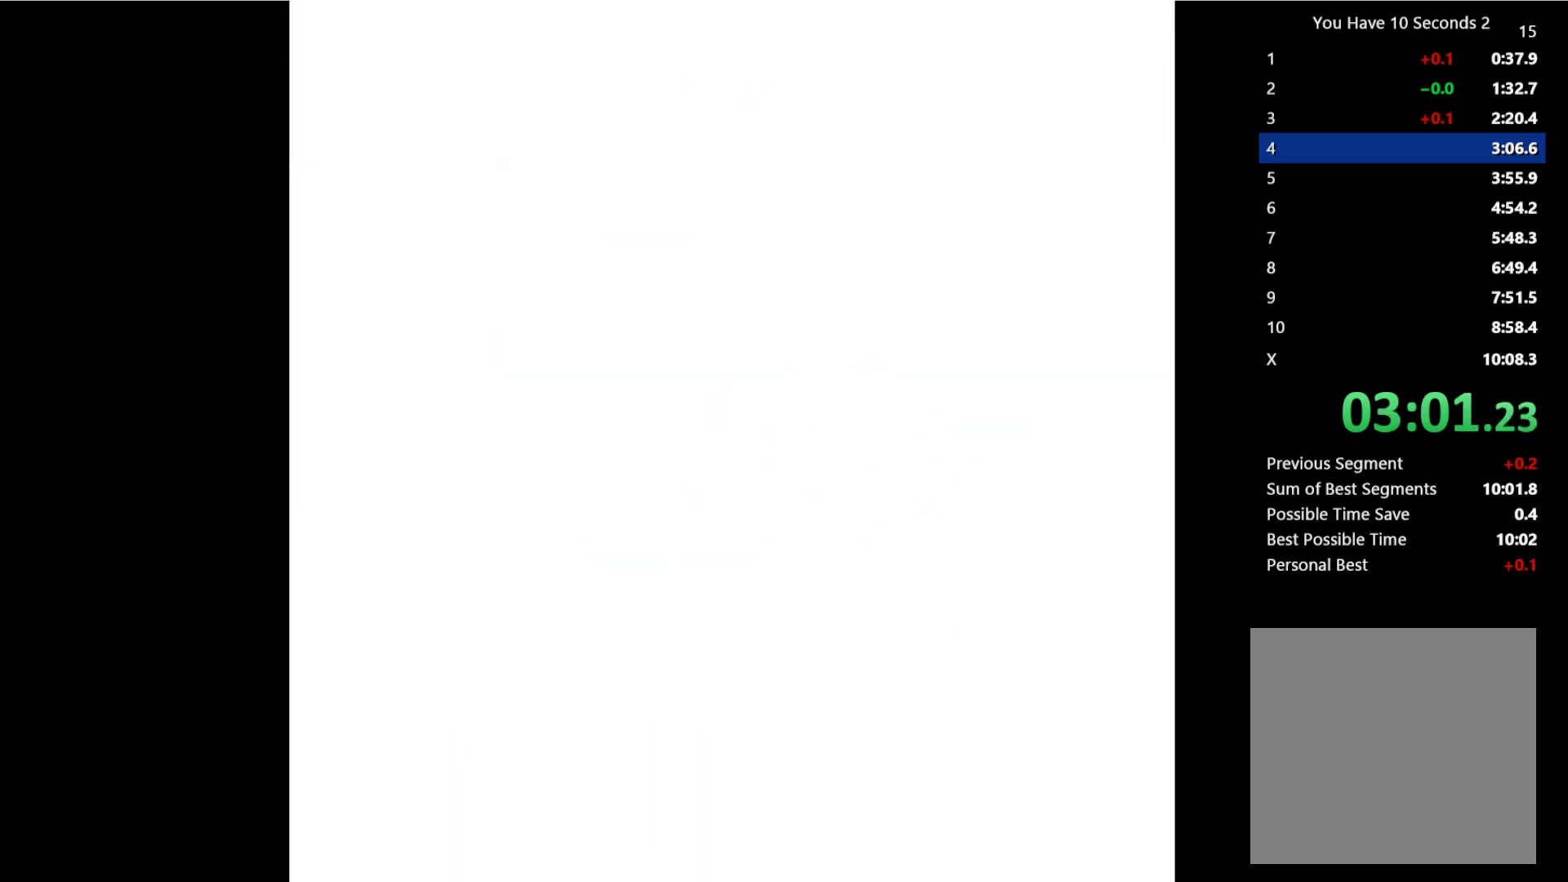
{"keys": ["right"], "events": [[100, "space", "down"], [200, "space", "up"], [300, "space", "down"], [500, "space", "up"]]}
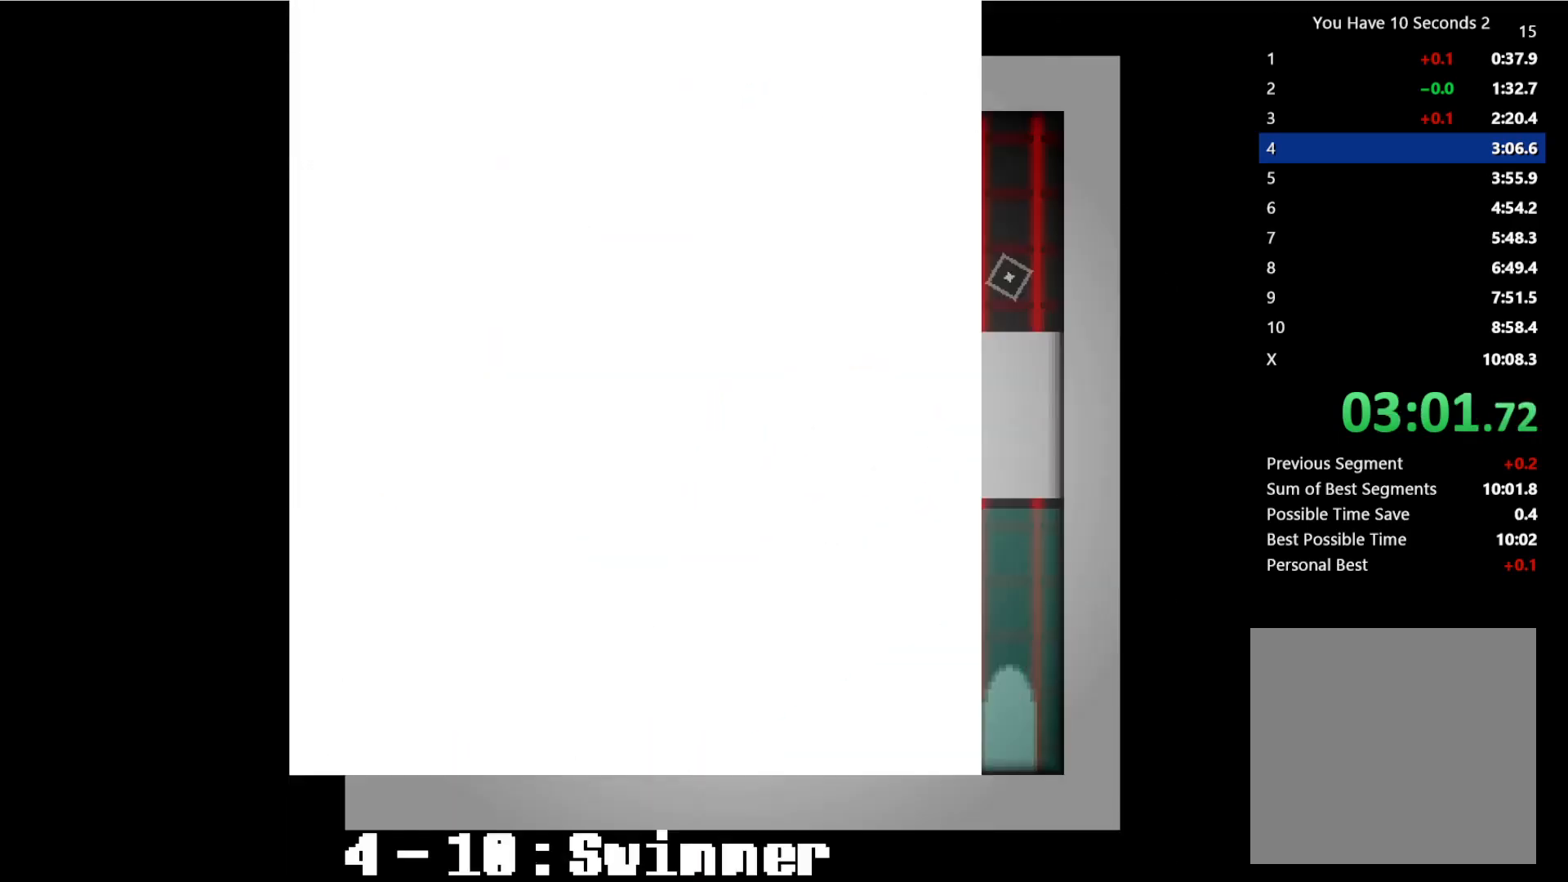
{"keys": ["right"], "events": [[267, "space", "down"], [400, "space", "up"]]}
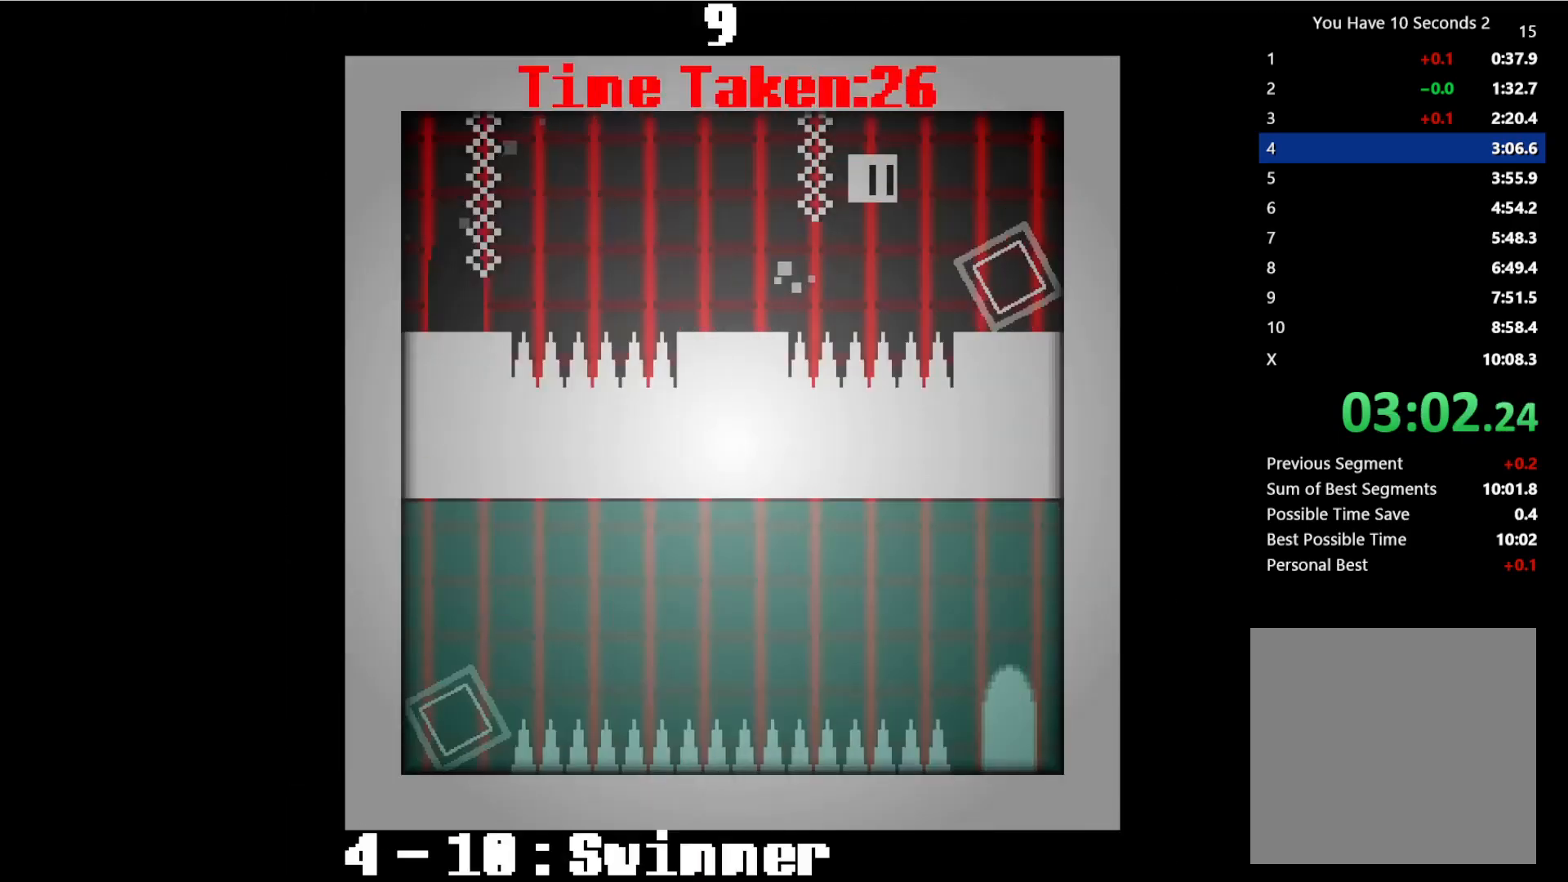
{"keys": ["right", "space", "up"], "events": [[100, "space", "down"], [100, "up", "down"], [167, "space", "up"], [233, "up", "up"], [267, "space", "down"], [300, "up", "down"], [367, "up", "up"], [400, "space", "up"], [467, "up", "down"], [500, "space", "down"]]}
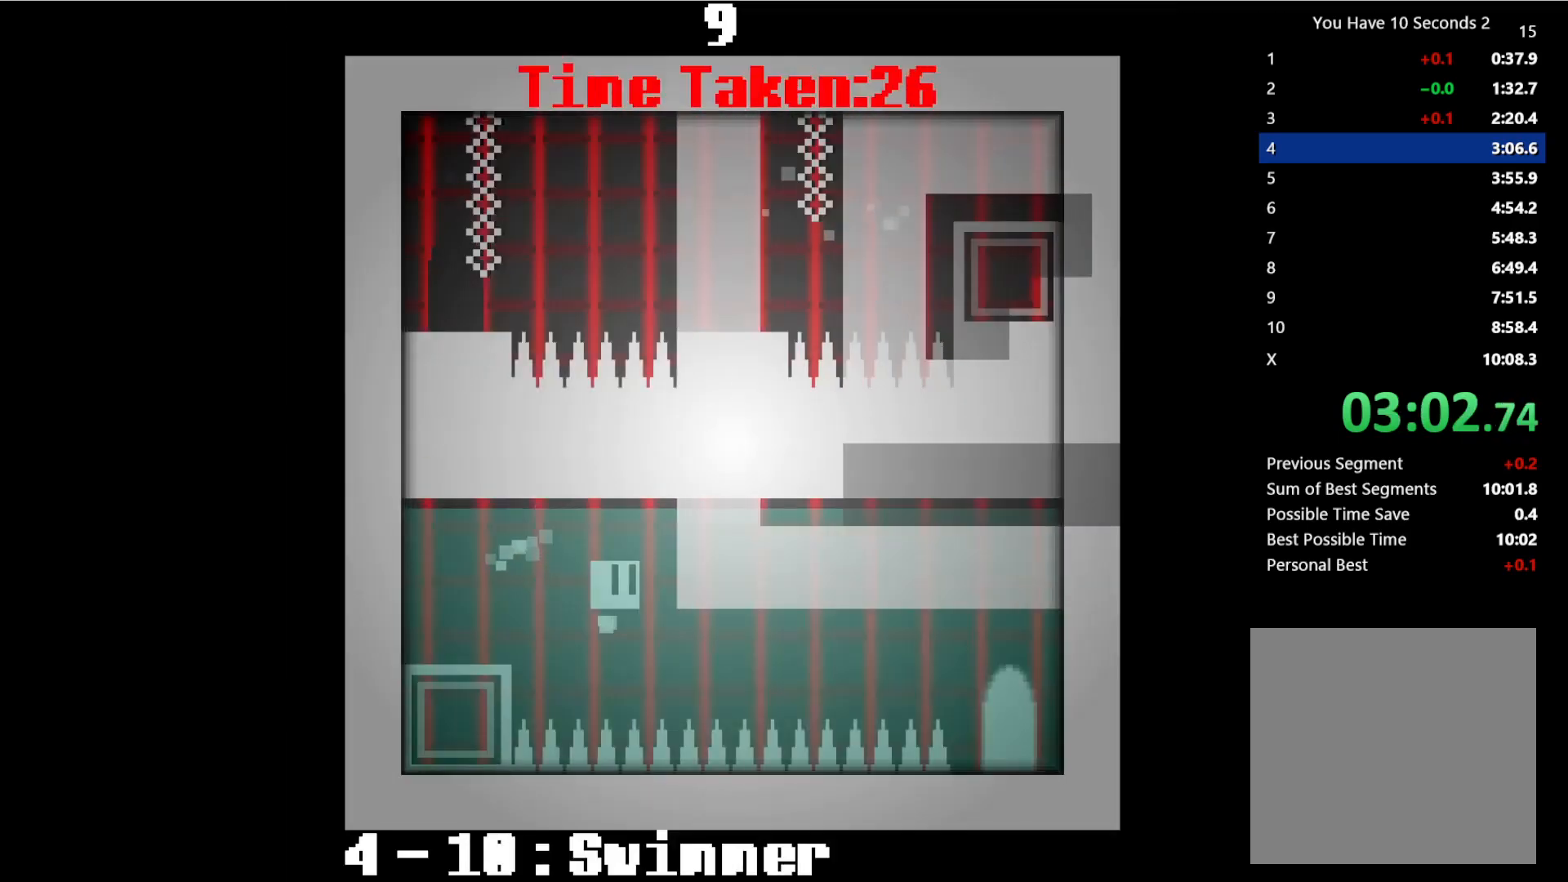
{"keys": ["right", "up"], "events": [[33, "up", "up"], [100, "space", "up"], [133, "up", "down"], [200, "space", "down"], [200, "up", "up"], [300, "space", "up"], [300, "up", "down"], [400, "space", "down"], [400, "up", "up"], [467, "space", "up"], [467, "up", "down"]]}